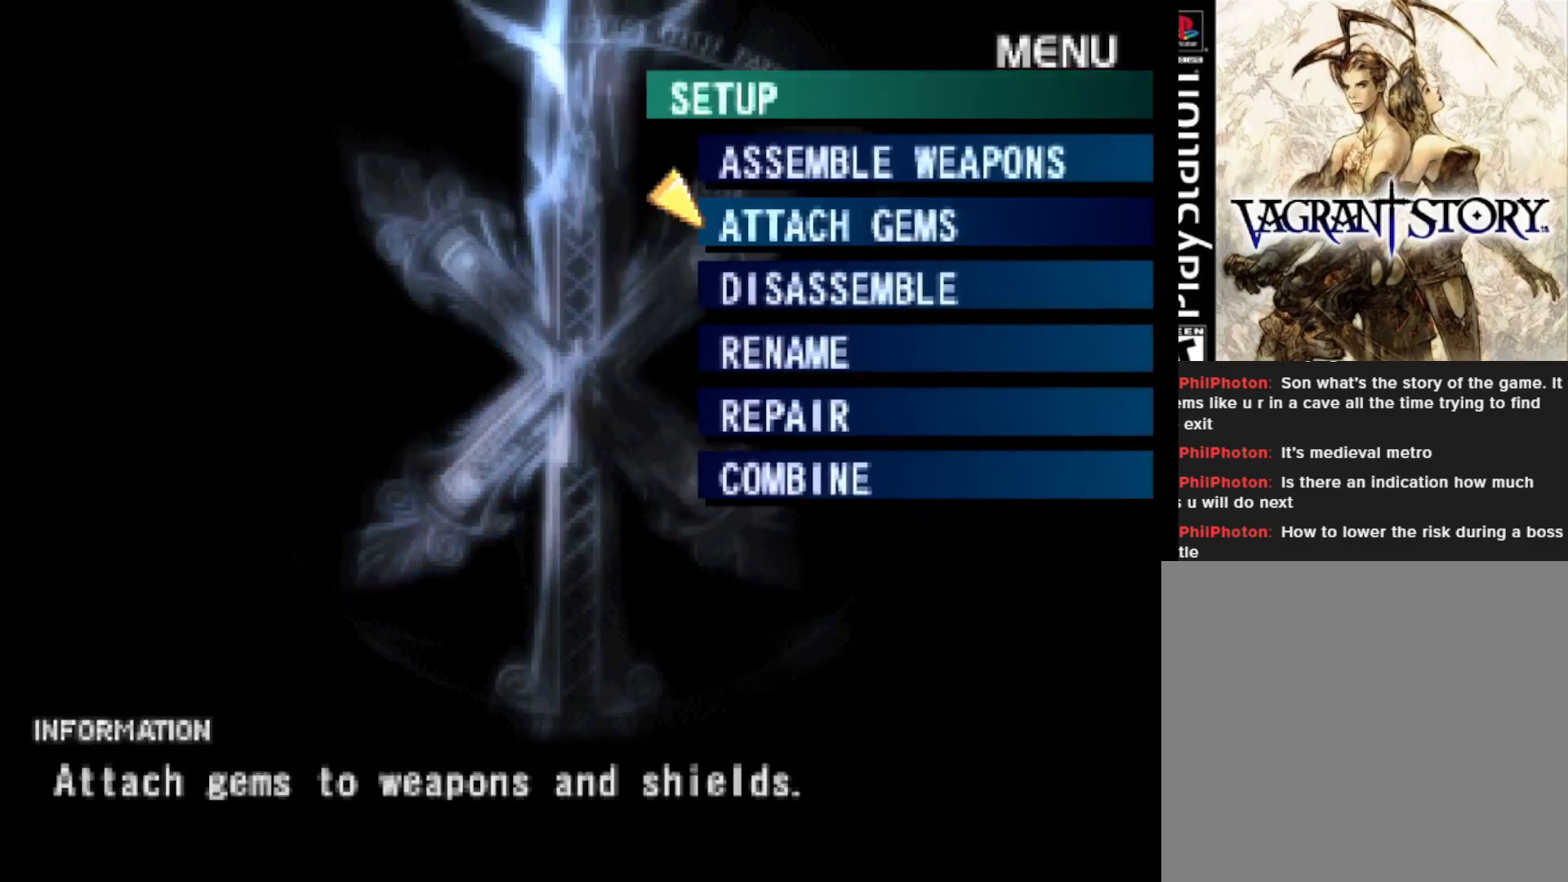
Gameplay with a controller (PlayStation layout); each line is a JSON object with the inputs held at the frame after it. "events" lists button and stick changes between this image and that frame as [ms after this image, input, new state], when the widget could be followed in between. Not read: left_stick.
{"buttons": [], "right_stick": "center", "events": []}
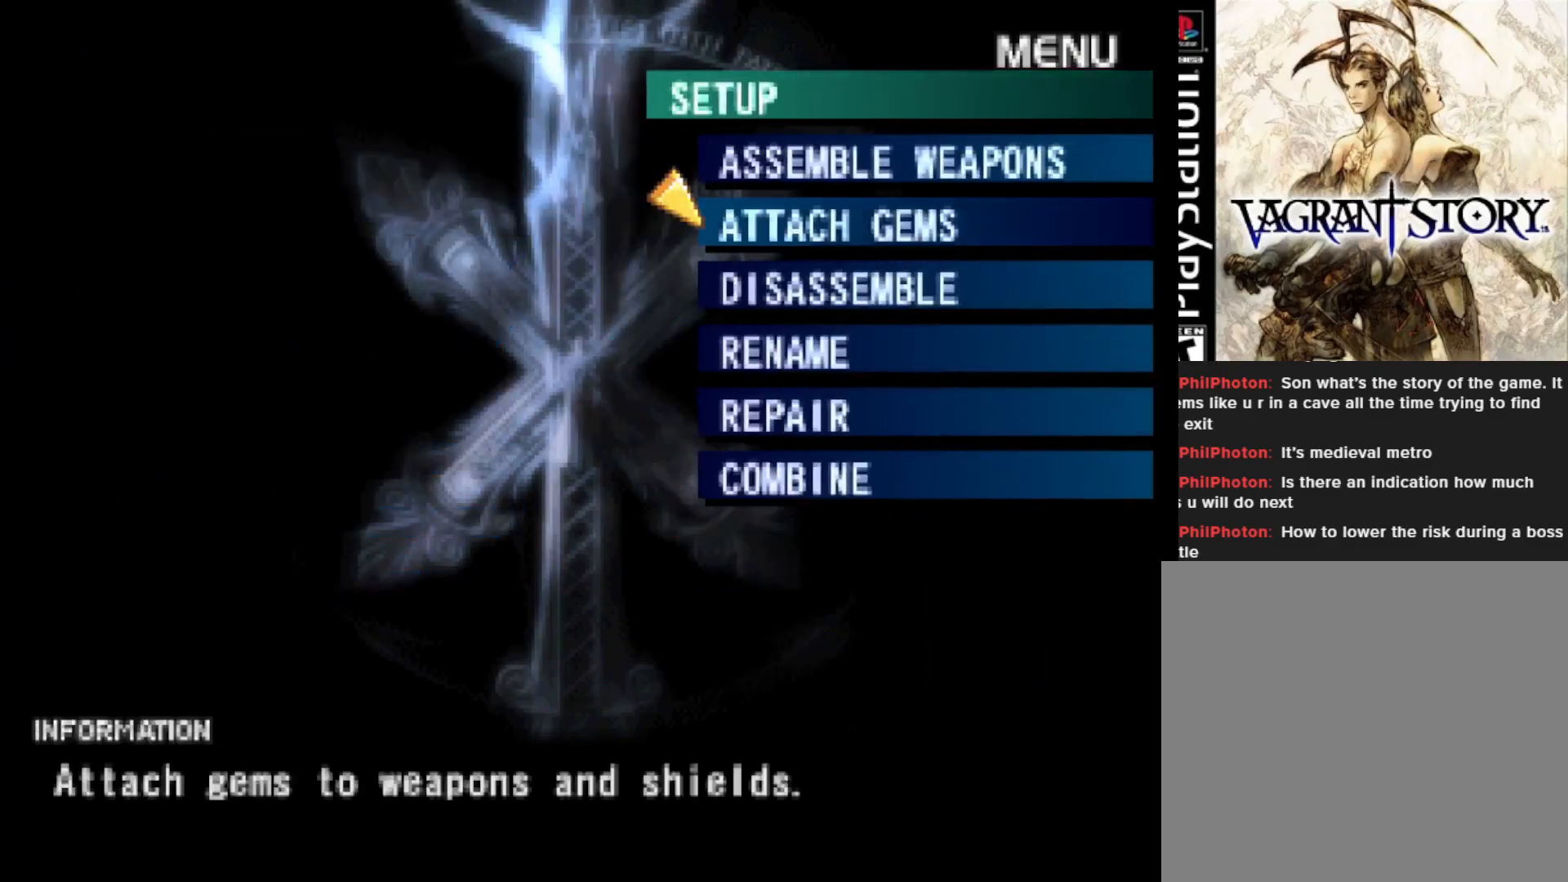
{"buttons": [], "right_stick": "center", "events": [[167, "DPAD_DOWN", "down"], [283, "DPAD_DOWN", "up"], [367, "DPAD_DOWN", "down"], [467, "DPAD_DOWN", "up"]]}
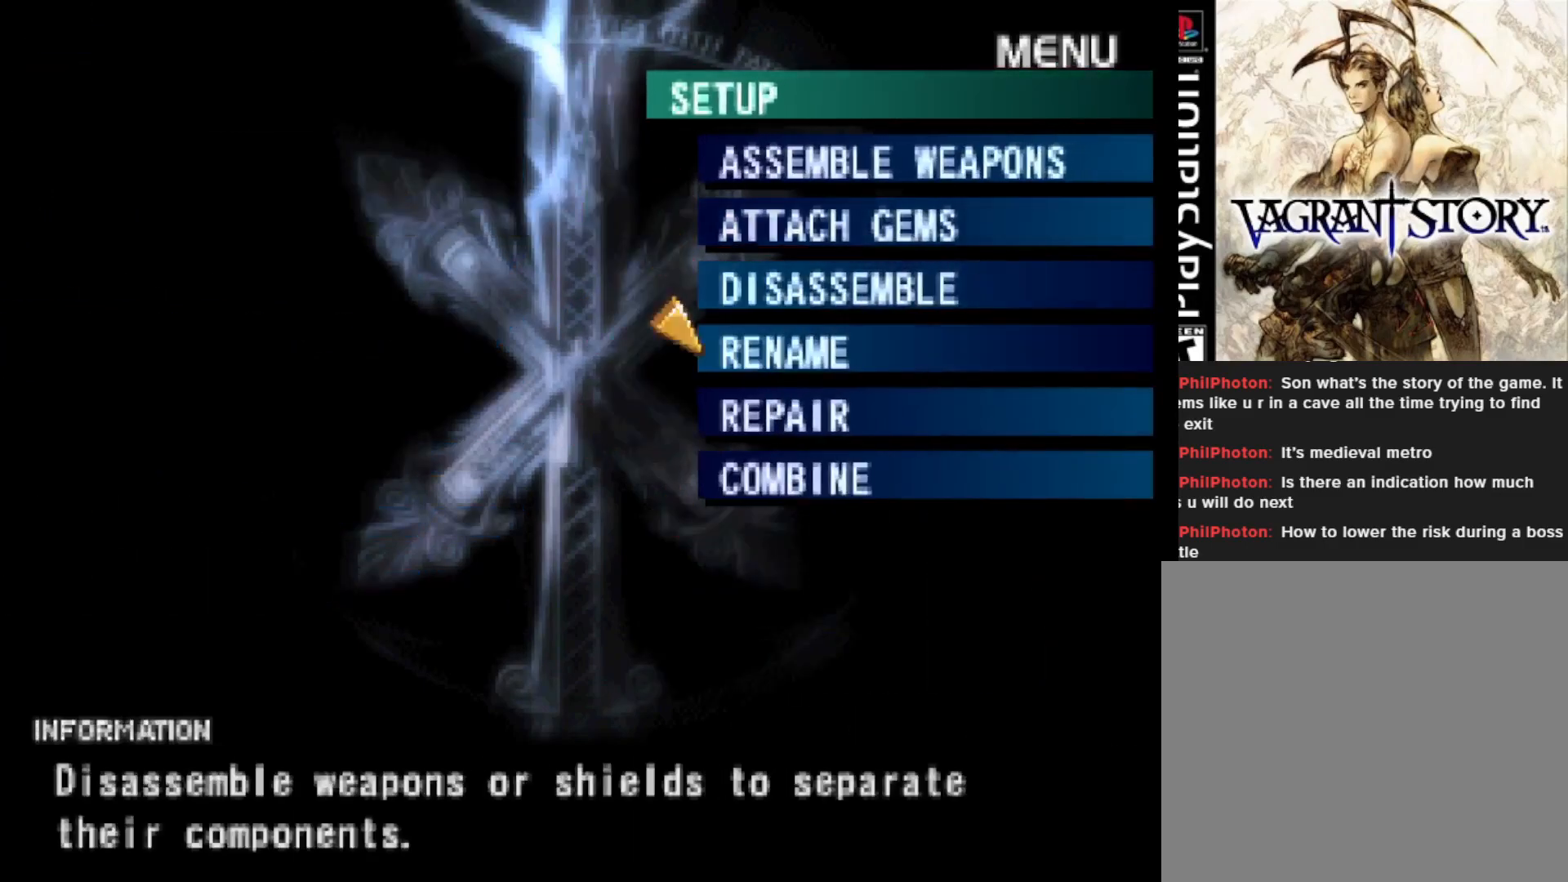
{"buttons": [], "right_stick": "center", "events": [[83, "DPAD_DOWN", "down"], [217, "DPAD_DOWN", "up"]]}
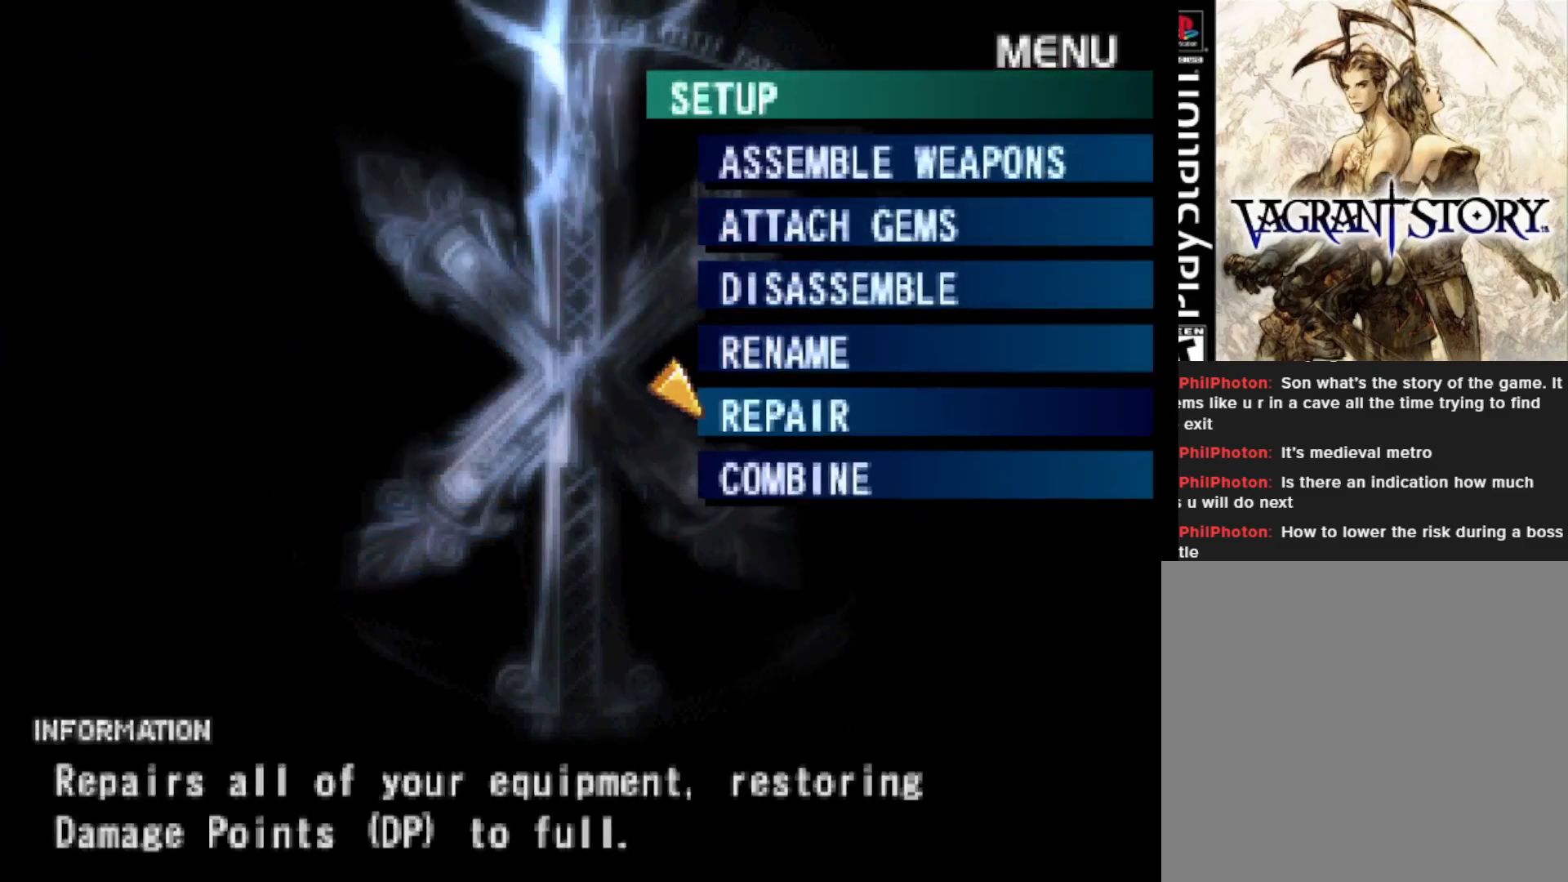
{"buttons": [], "right_stick": "center", "events": []}
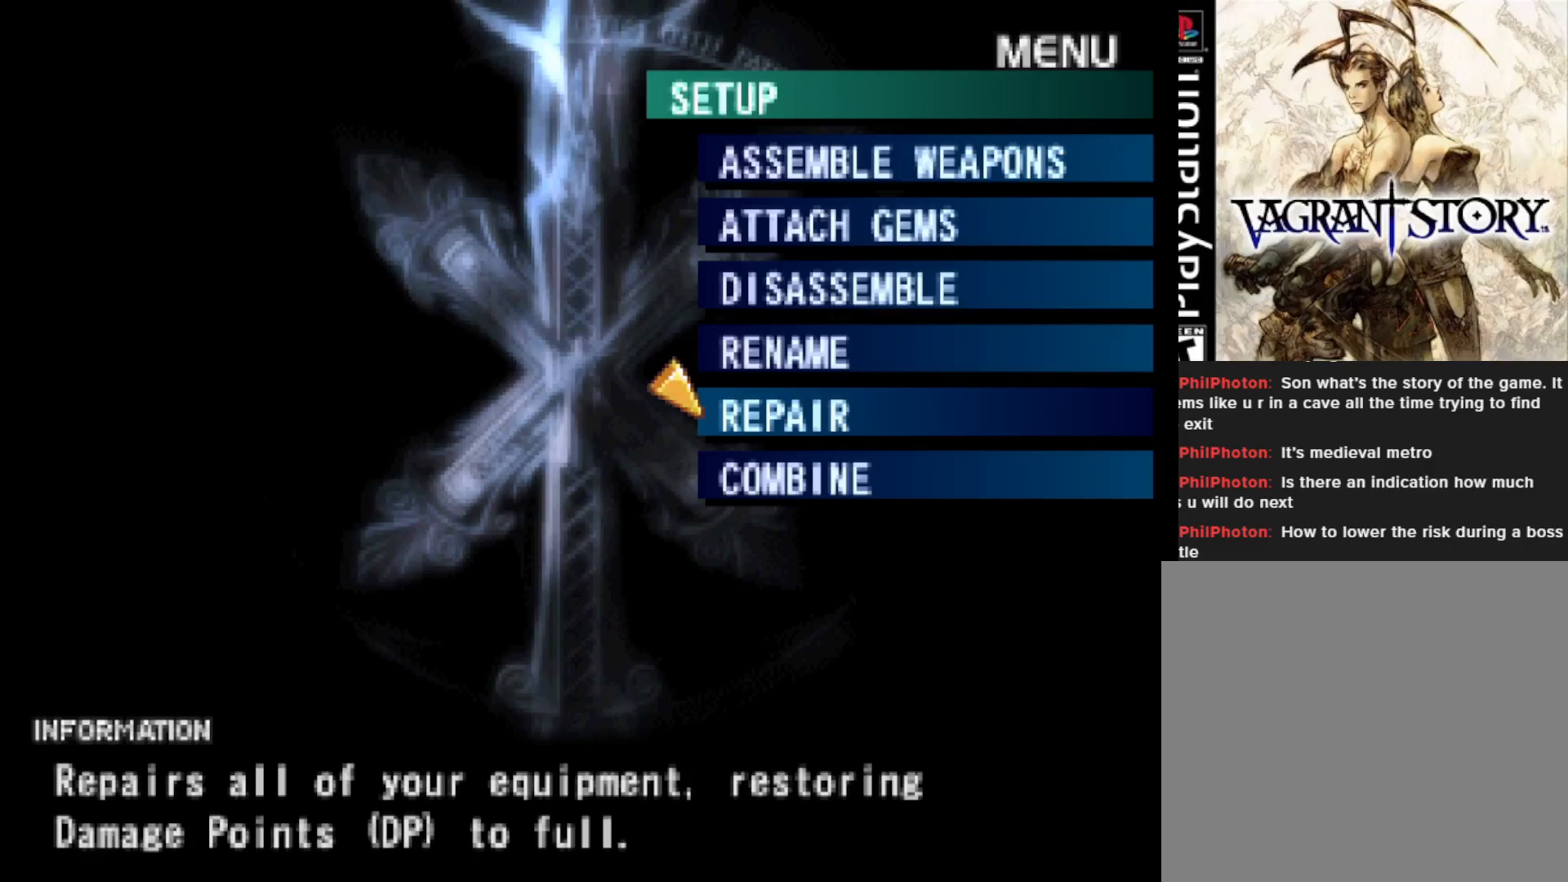
{"buttons": [], "right_stick": "center", "events": [[83, "CIRCLE", "down"], [183, "CIRCLE", "up"]]}
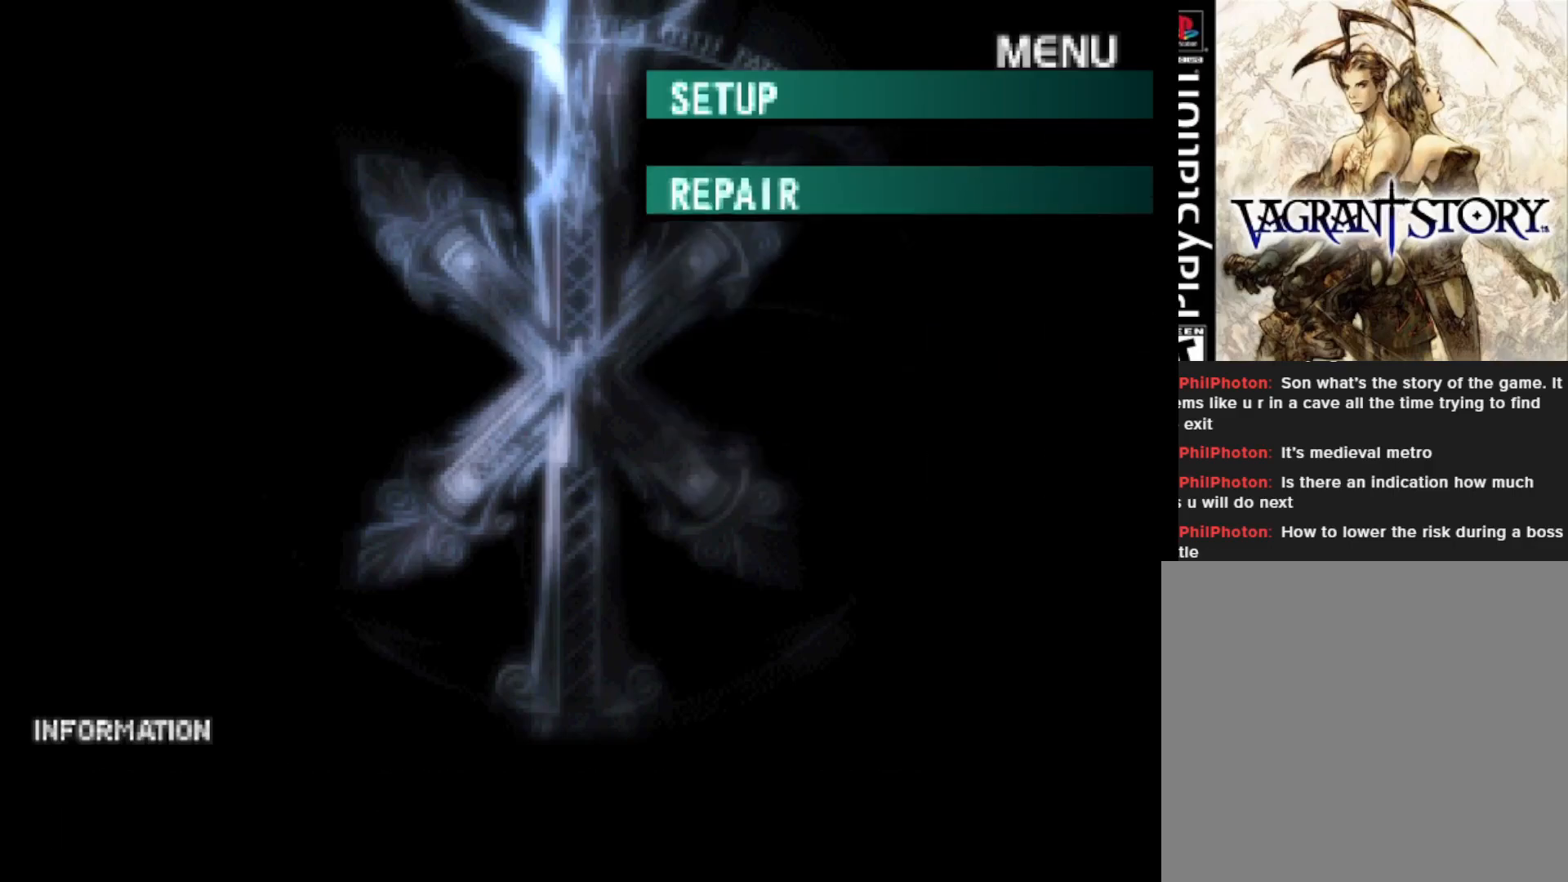
{"buttons": [], "right_stick": "center", "events": []}
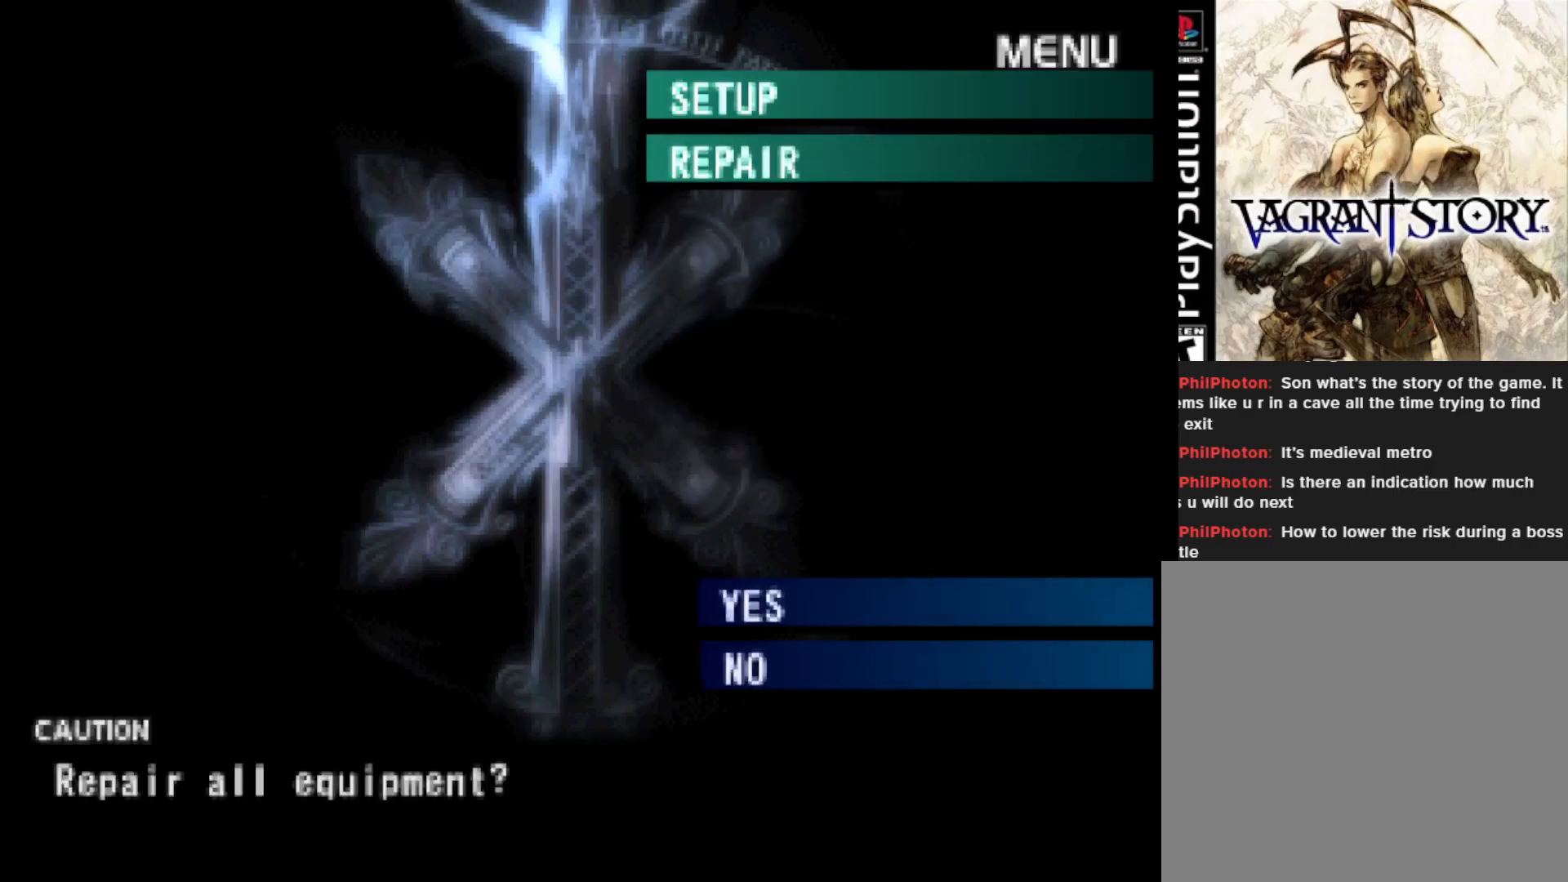
{"buttons": [], "right_stick": "center", "events": [[233, "CIRCLE", "down"], [350, "CIRCLE", "up"]]}
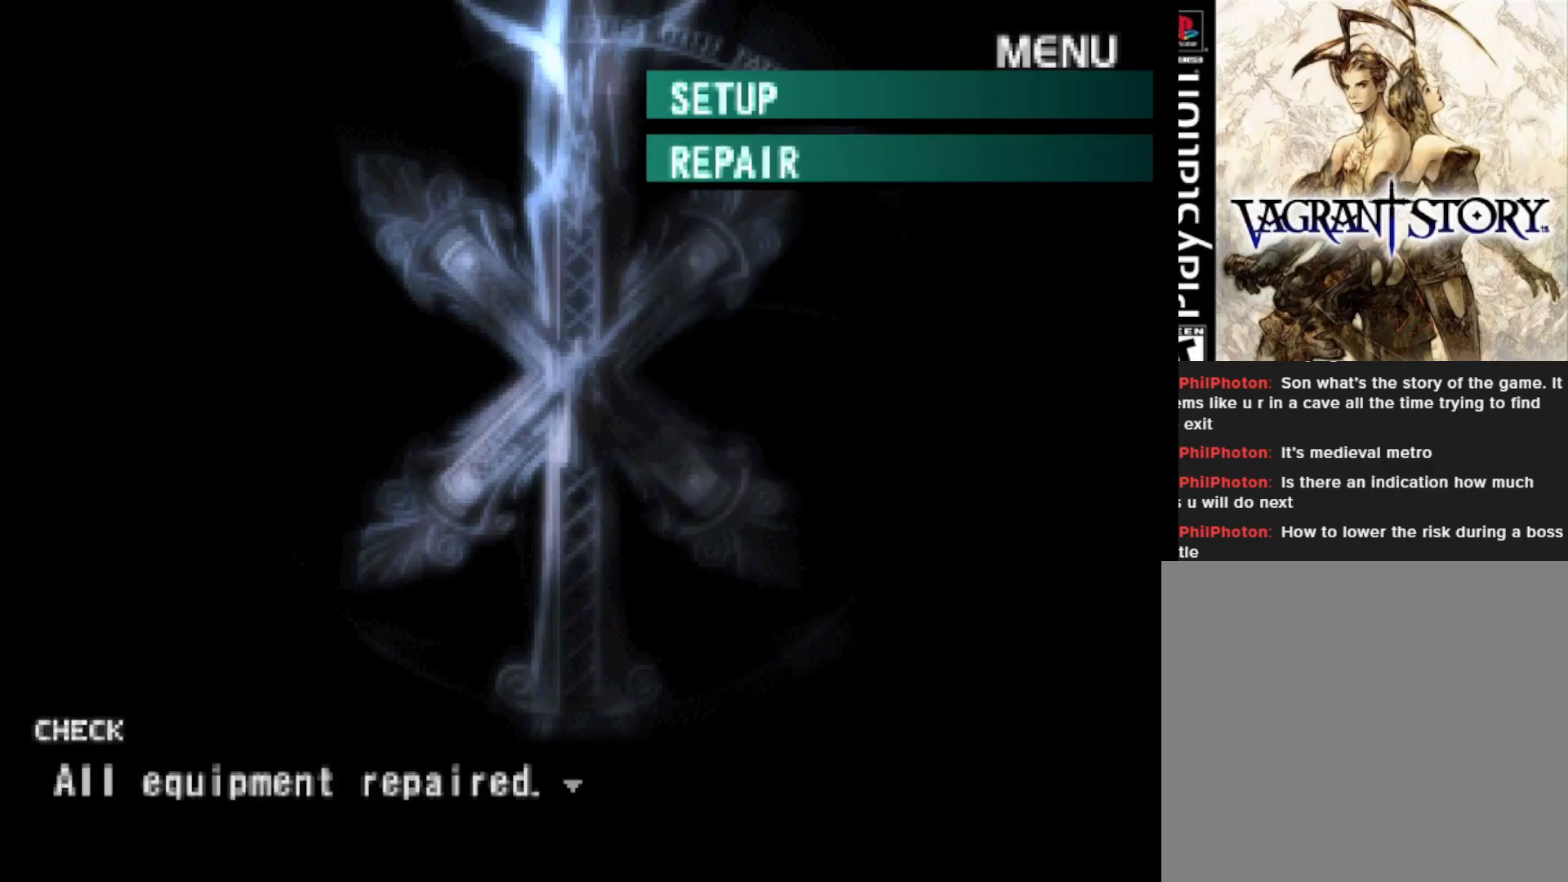
{"buttons": ["CROSS"], "right_stick": "center", "events": [[450, "CROSS", "down"]]}
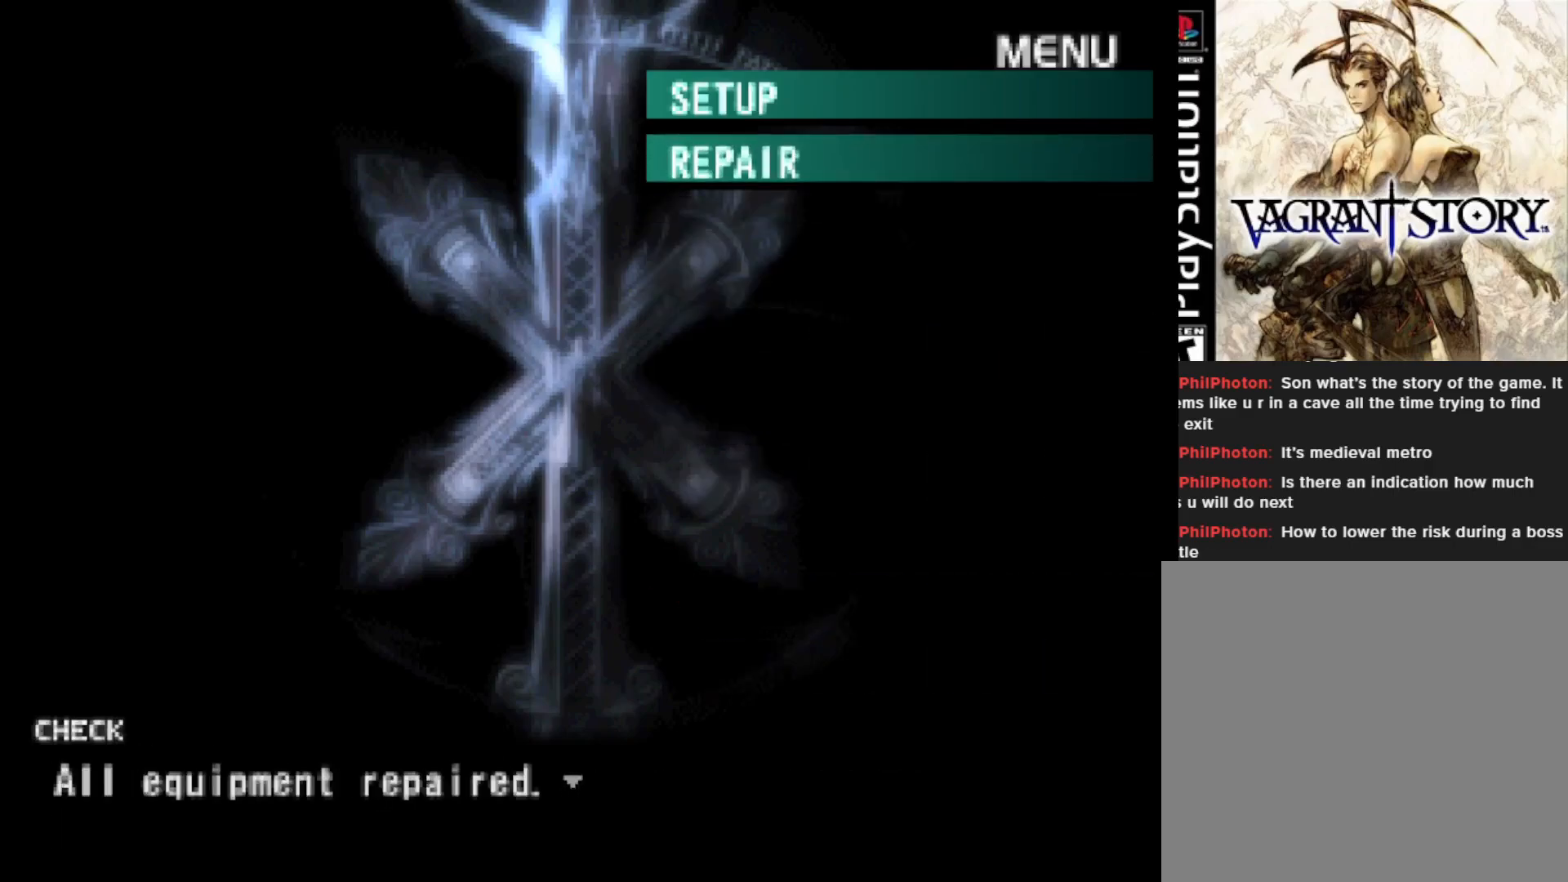
{"buttons": [], "right_stick": "center", "events": [[50, "CROSS", "up"]]}
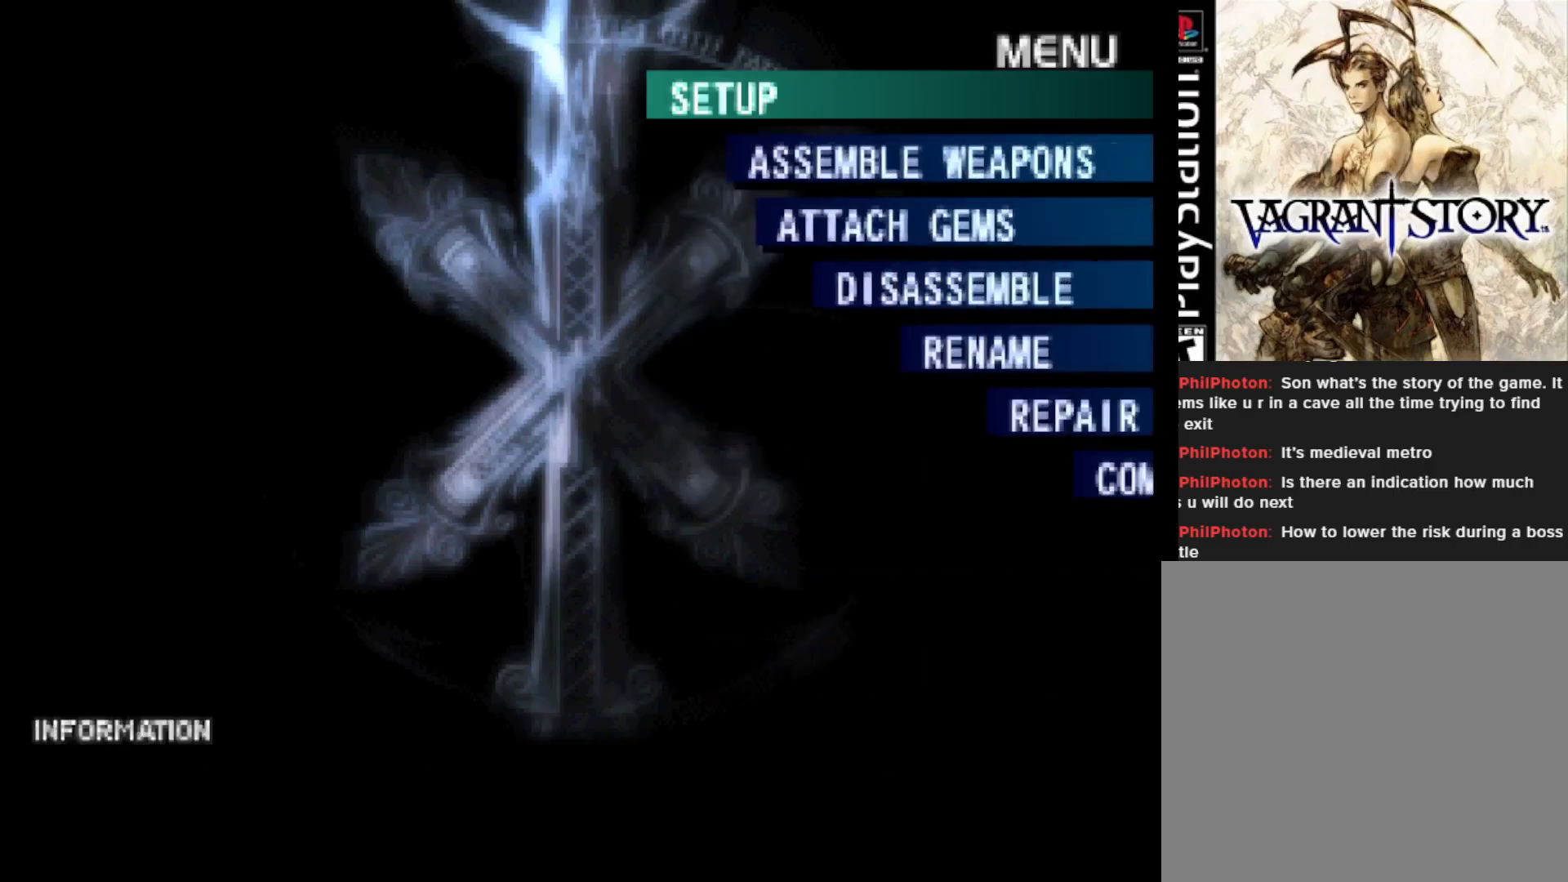
{"buttons": [], "right_stick": "center", "events": [[350, "CROSS", "down"], [467, "CROSS", "up"]]}
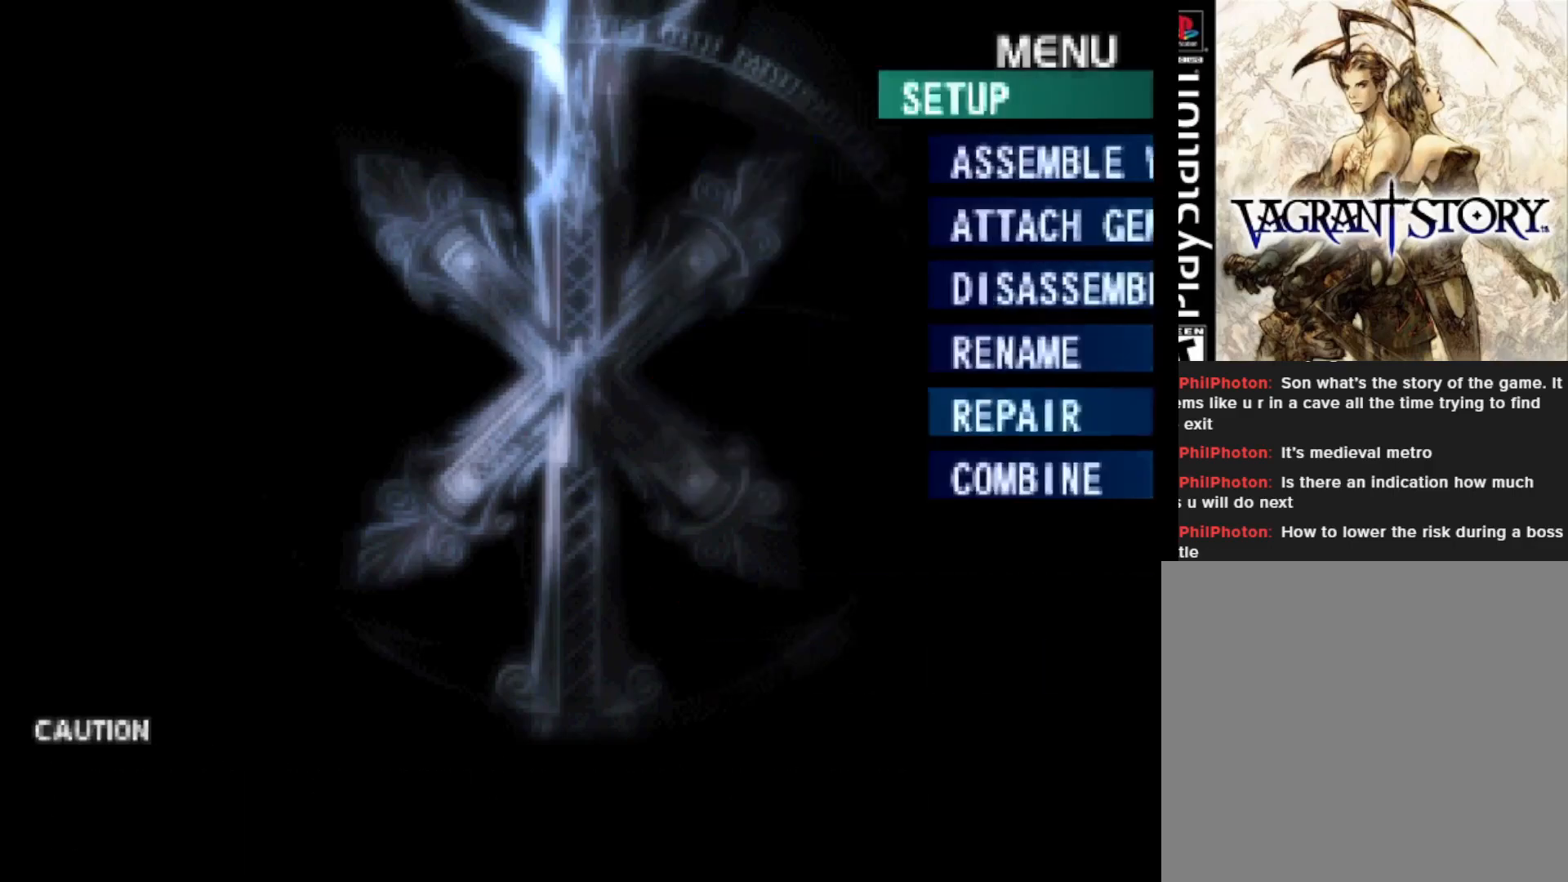
{"buttons": [], "right_stick": "center", "events": [[67, "CROSS", "down"], [167, "CROSS", "up"]]}
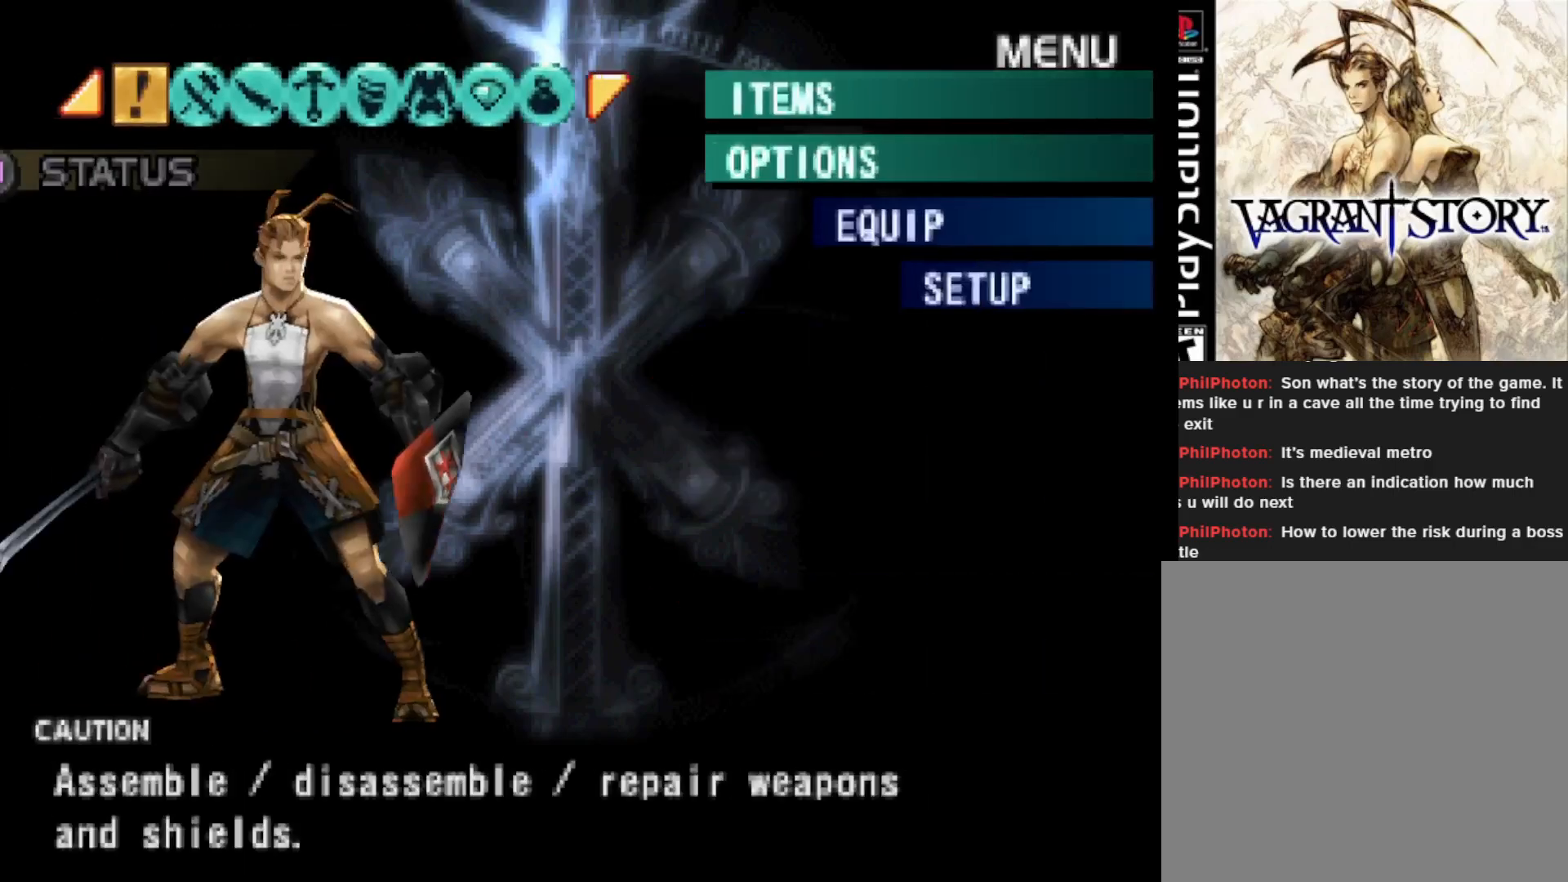
{"buttons": [], "right_stick": "center", "events": []}
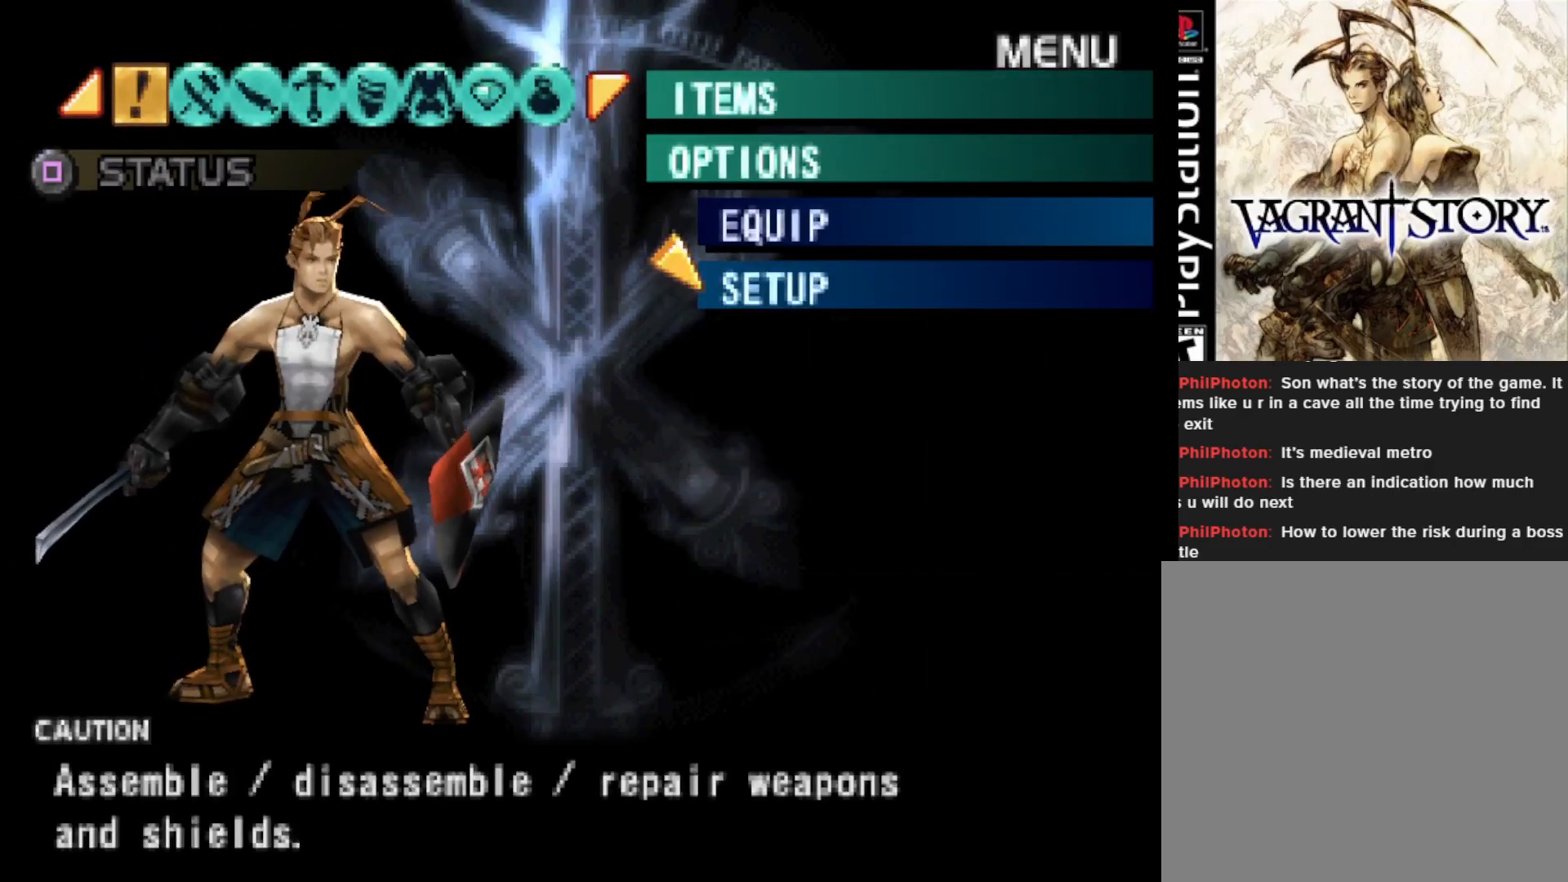
{"buttons": ["CROSS"], "right_stick": "center", "events": [[383, "CROSS", "down"]]}
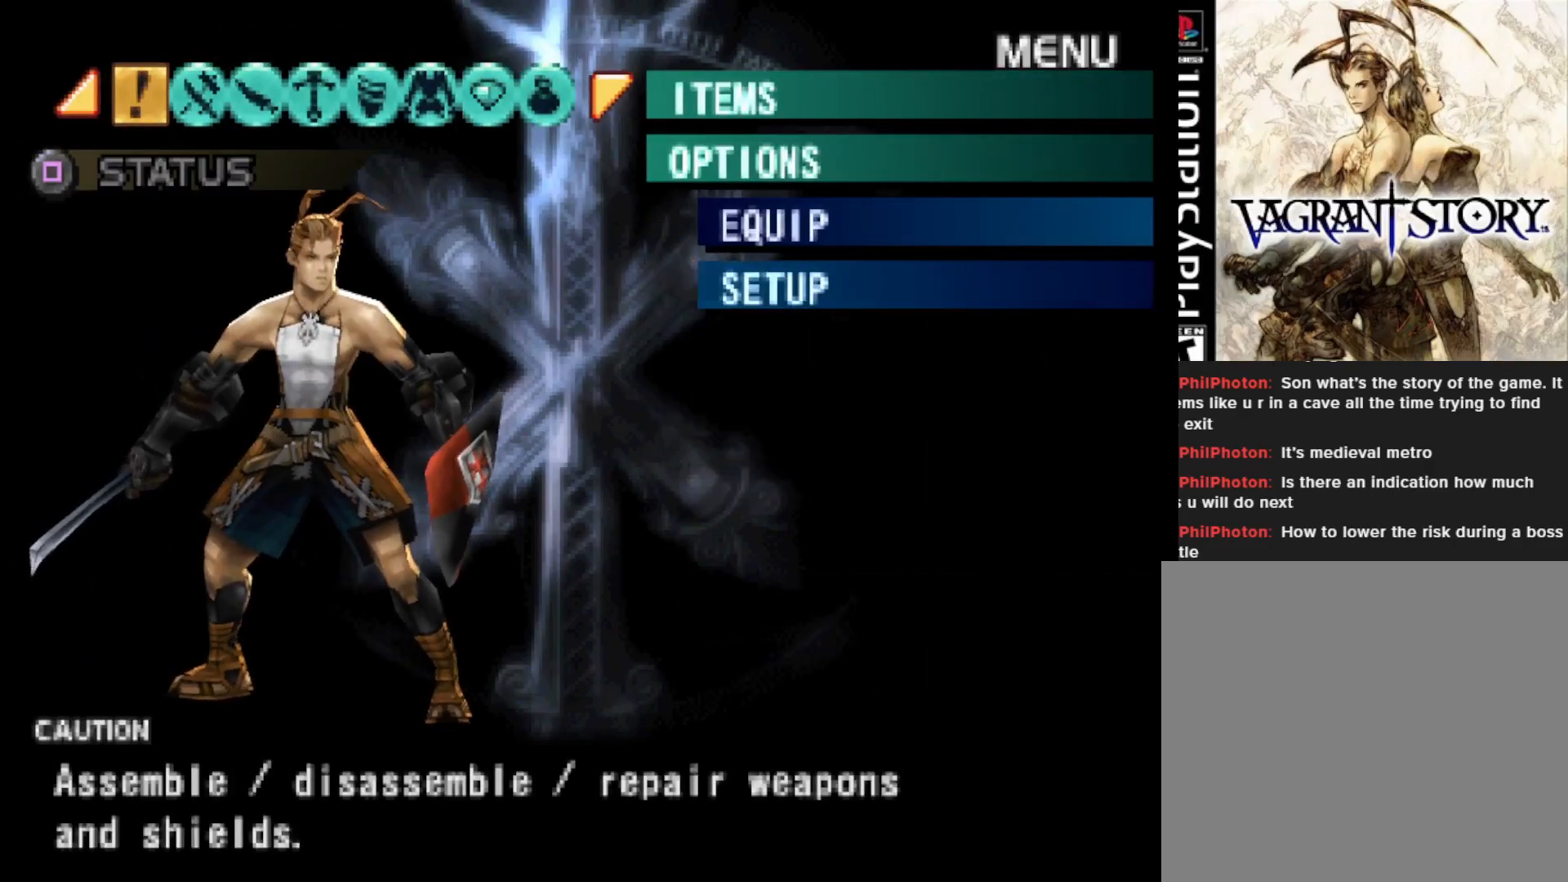
{"buttons": [], "right_stick": "center", "events": [[17, "CROSS", "up"]]}
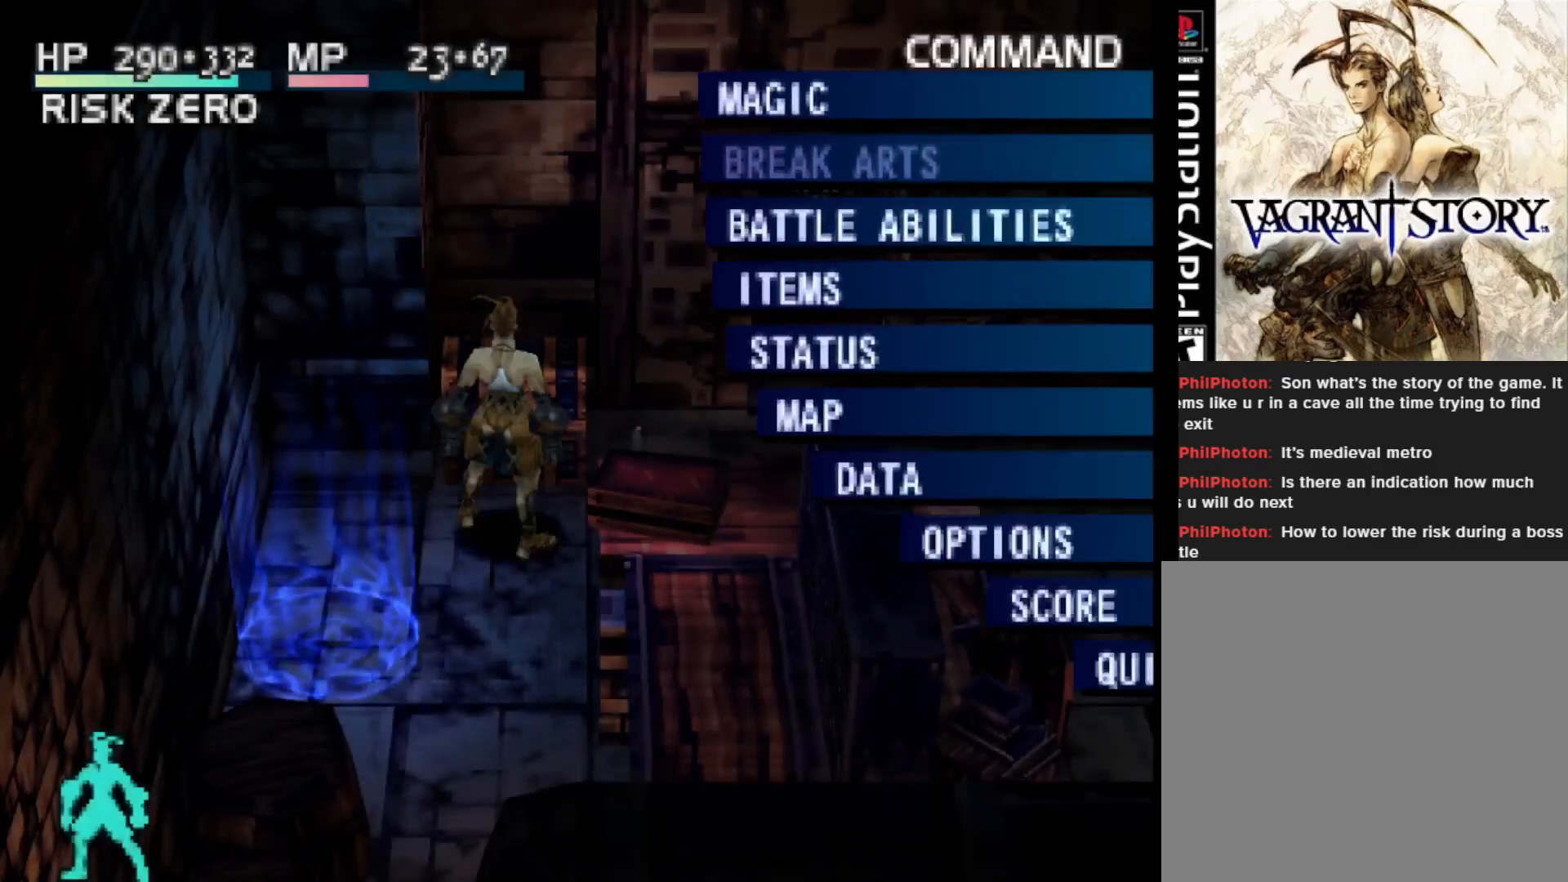
{"buttons": ["CROSS"], "right_stick": "center", "events": [[483, "CROSS", "down"]]}
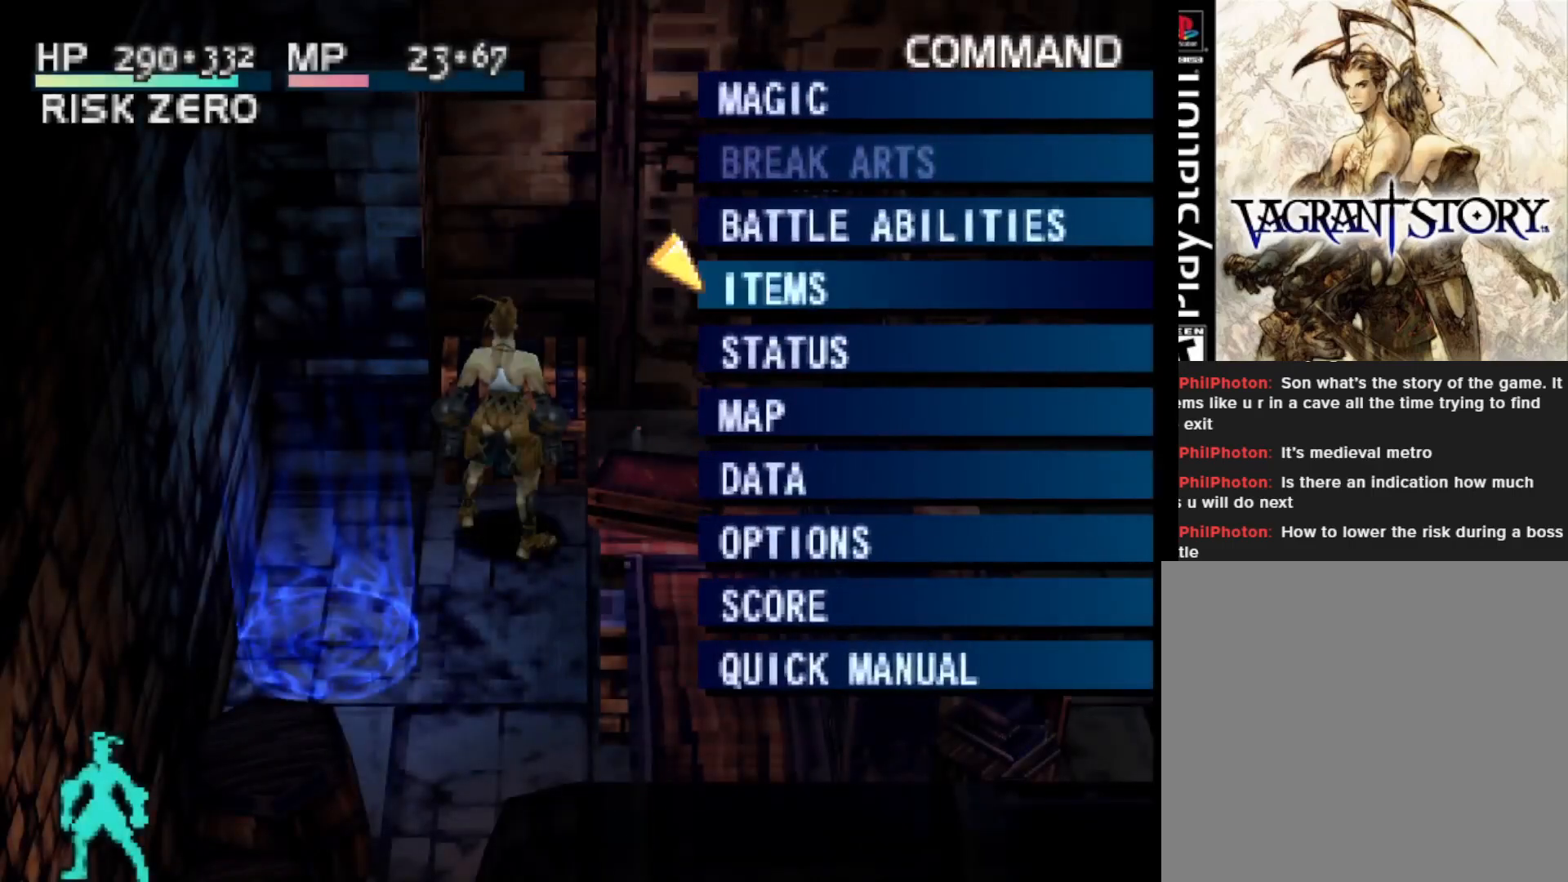
{"buttons": ["DPAD_DOWN", "DPAD_LEFT"], "right_stick": "center", "events": [[100, "CROSS", "up"], [200, "DPAD_DOWN", "down"], [467, "DPAD_LEFT", "down"]]}
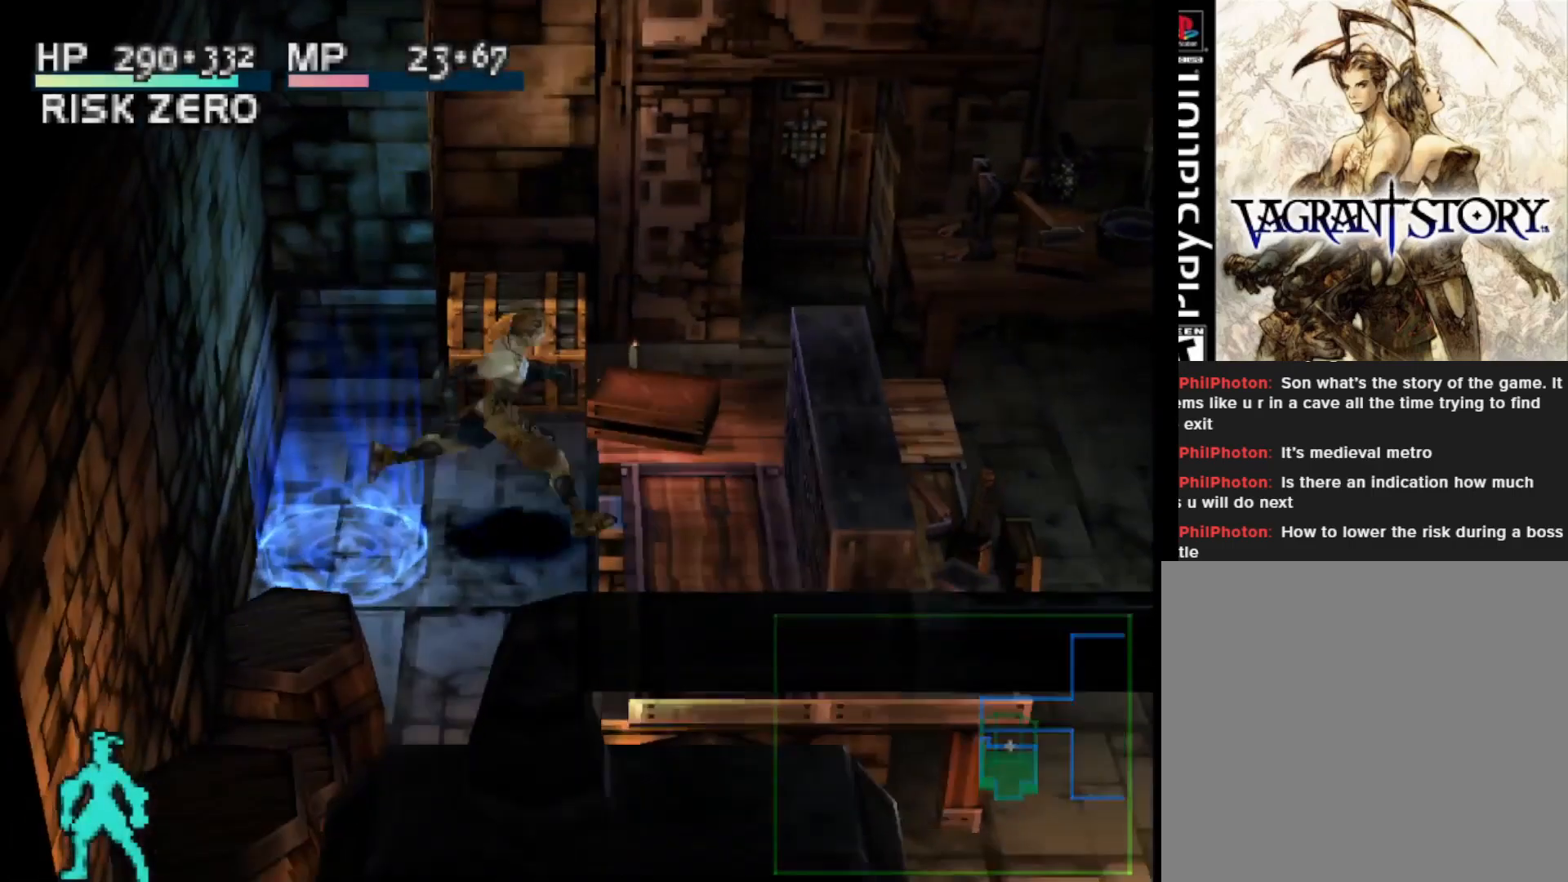
{"buttons": [], "right_stick": "center", "events": [[50, "DPAD_DOWN", "up"], [200, "DPAD_LEFT", "up"]]}
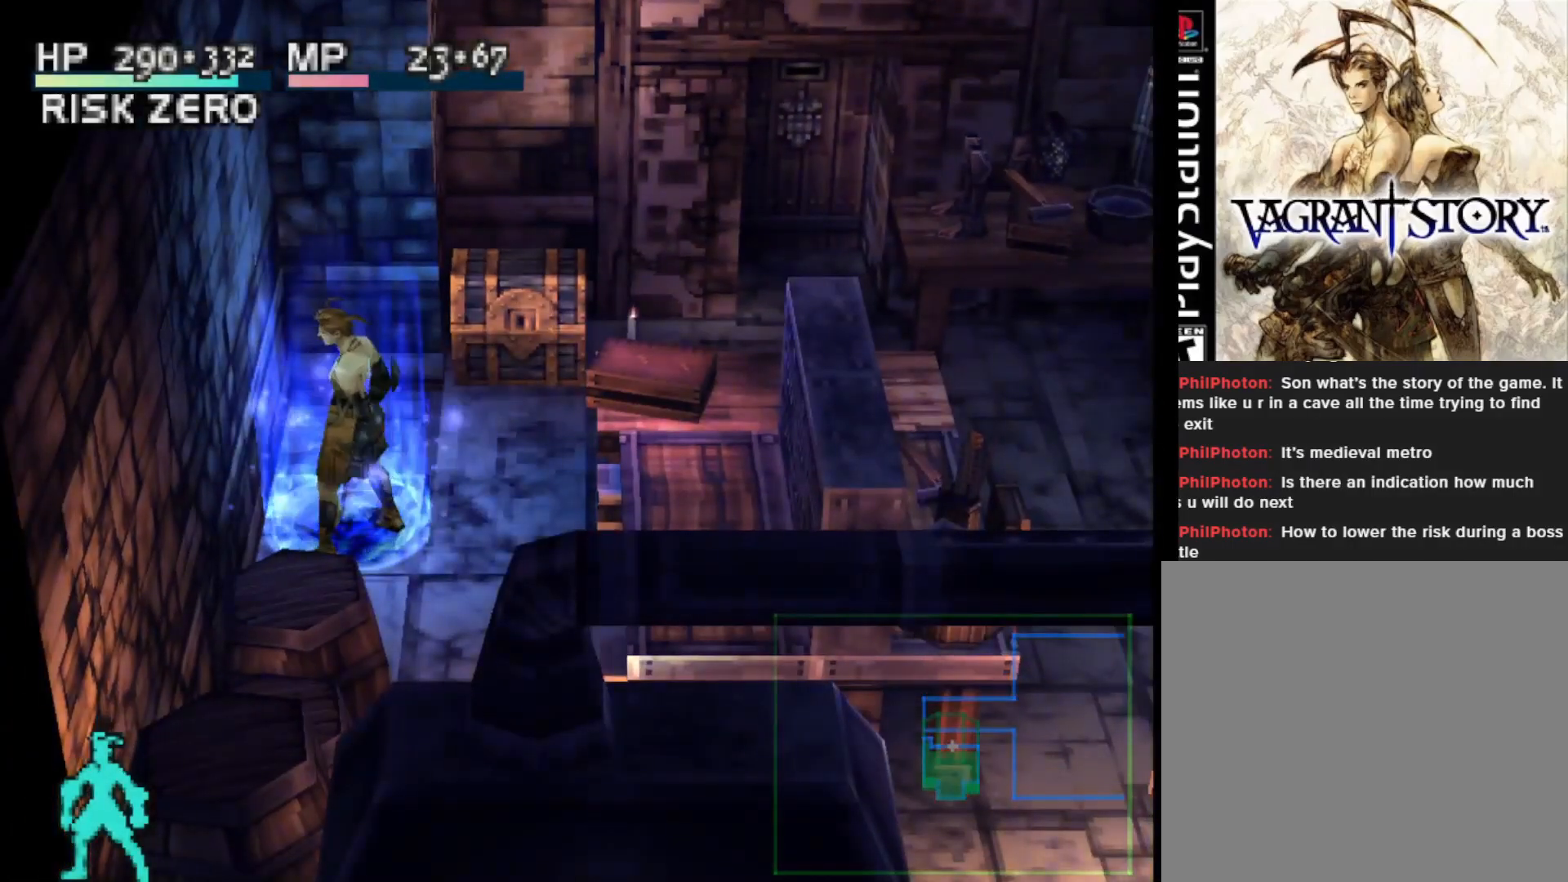
{"buttons": [], "right_stick": "center", "events": [[150, "DPAD_UP", "down"], [217, "DPAD_UP", "up"], [367, "TRIANGLE", "down"], [500, "TRIANGLE", "up"]]}
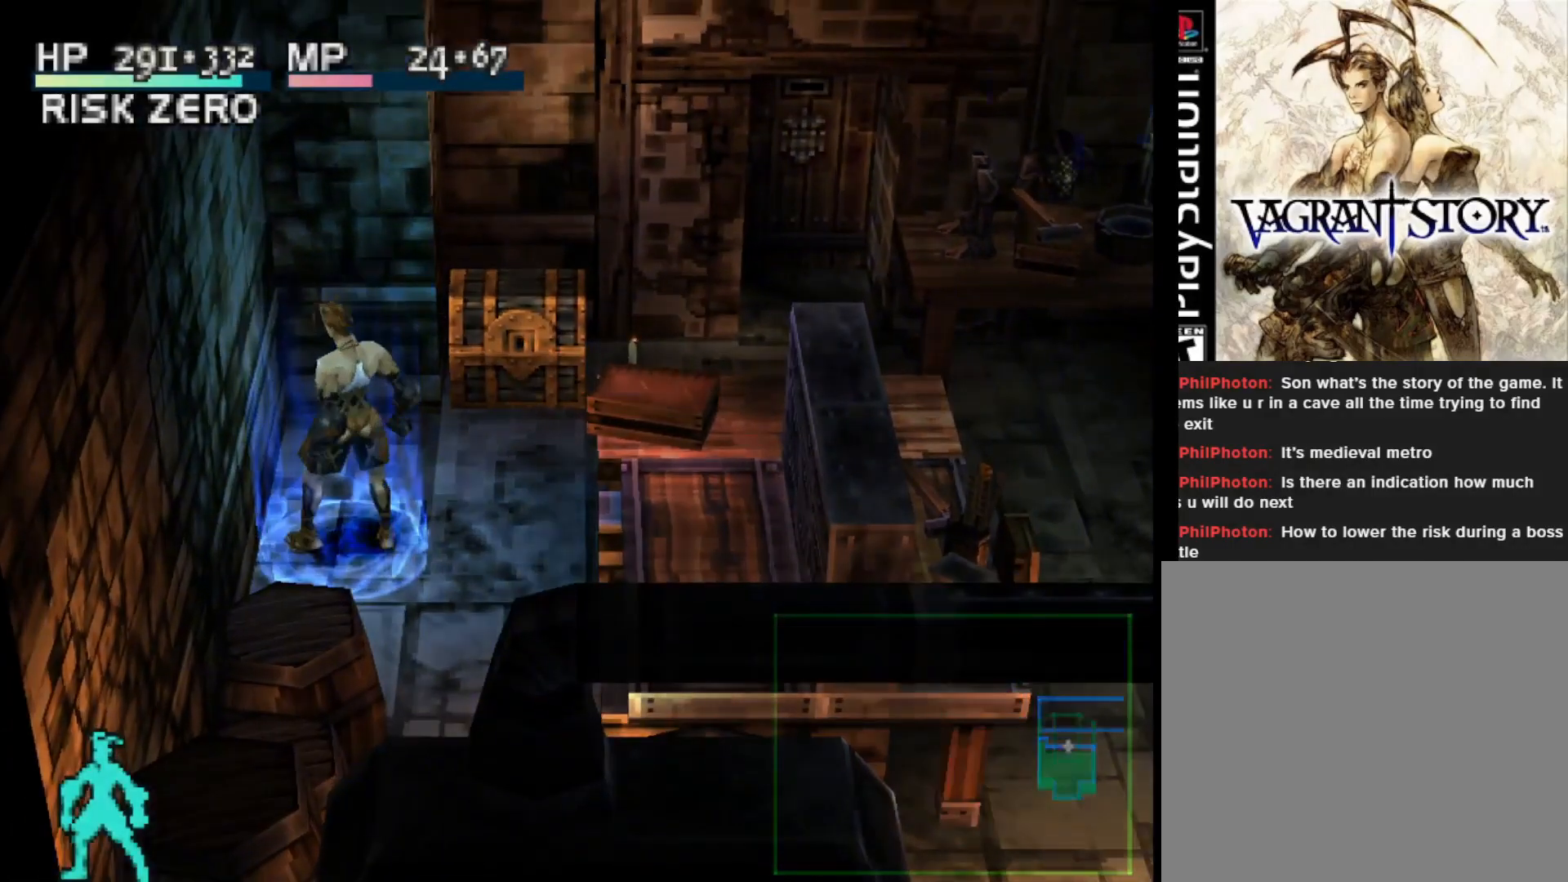
{"buttons": [], "right_stick": "center", "events": []}
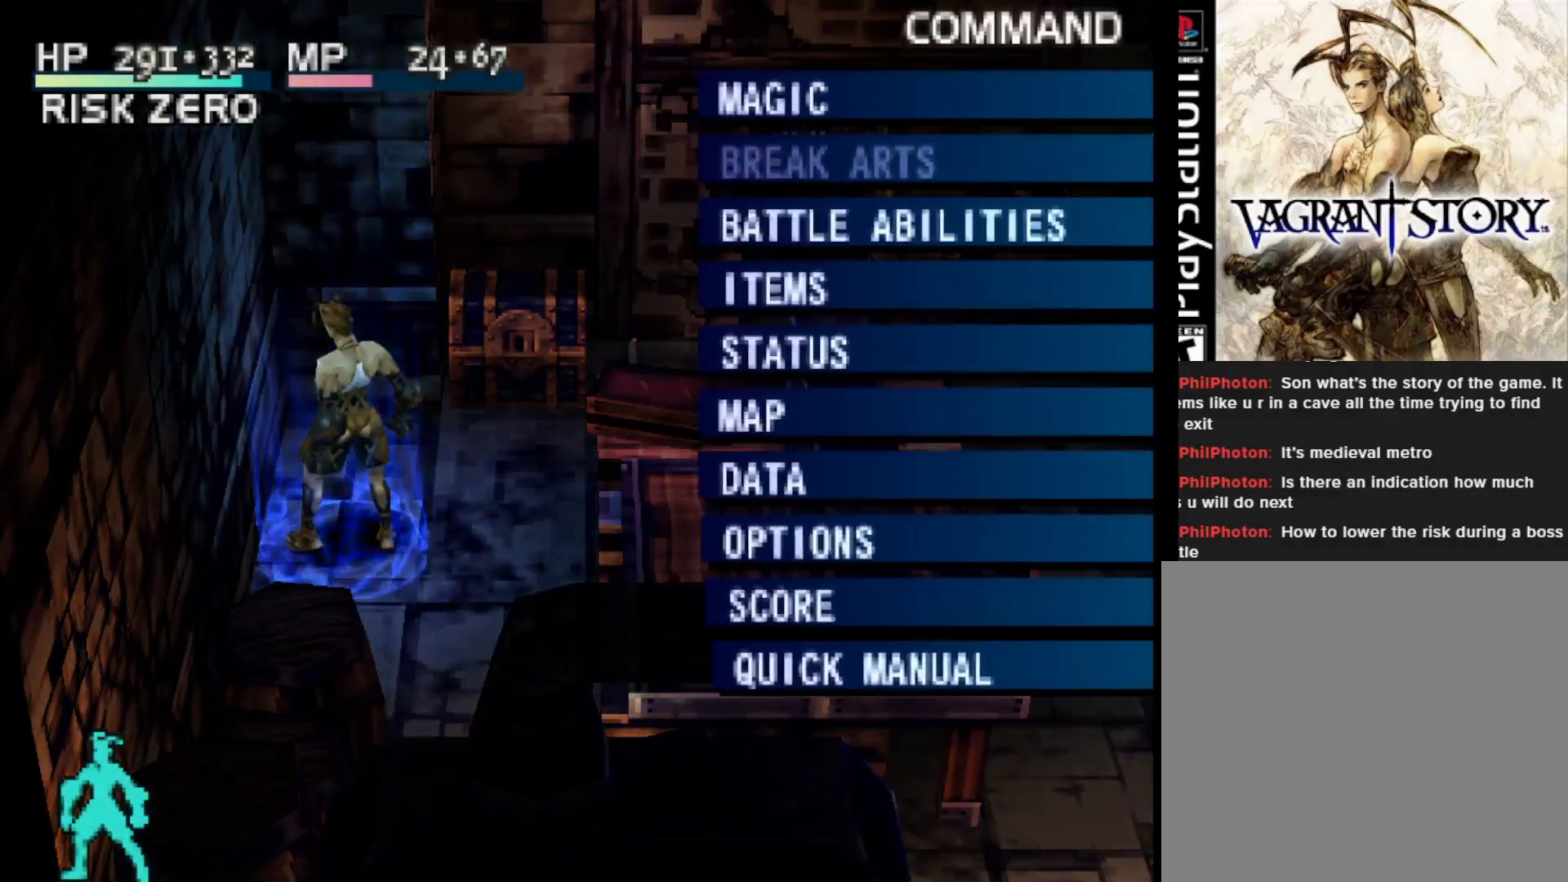
{"buttons": [], "right_stick": "center", "events": [[350, "DPAD_UP", "down"], [467, "DPAD_UP", "up"]]}
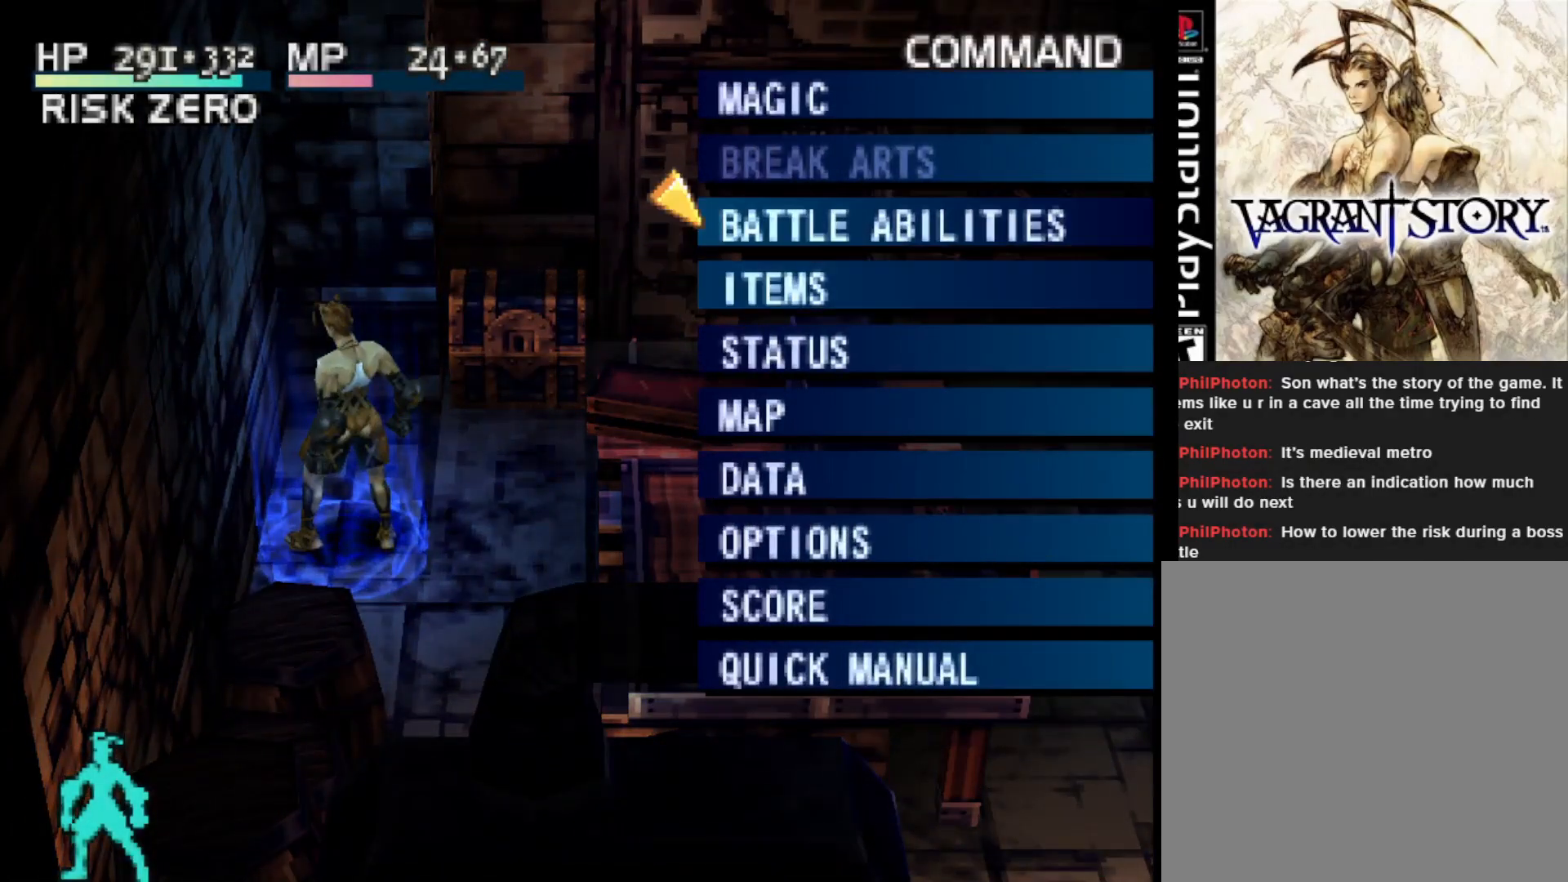
{"buttons": [], "right_stick": "center", "events": [[50, "DPAD_UP", "down"], [150, "DPAD_UP", "up"], [217, "DPAD_UP", "down"], [317, "DPAD_UP", "up"], [383, "CIRCLE", "down"], [483, "CIRCLE", "up"]]}
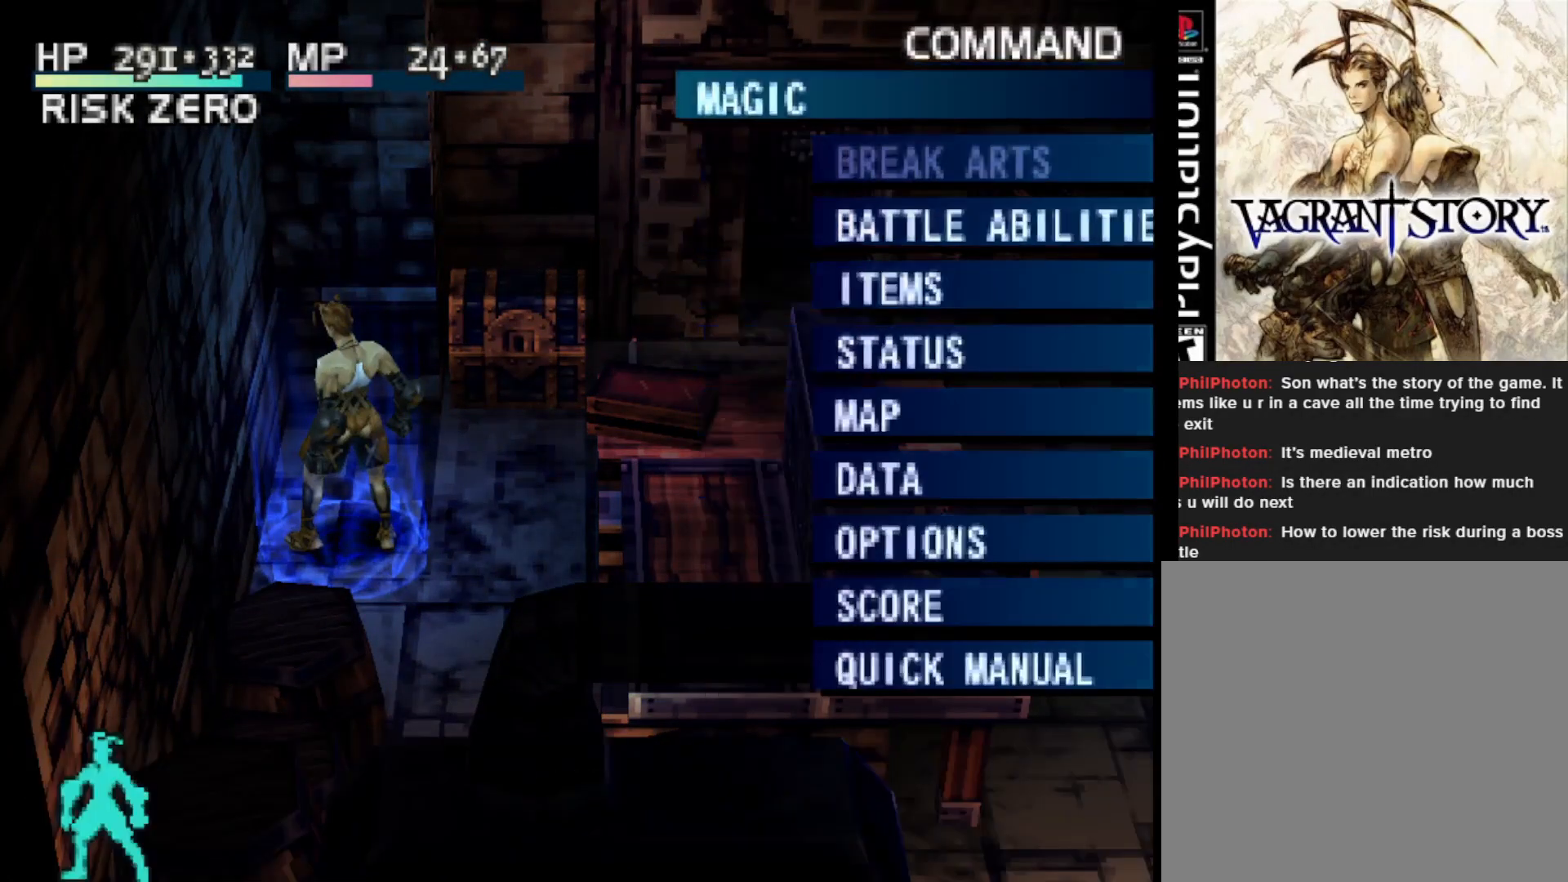
{"buttons": [], "right_stick": "center", "events": []}
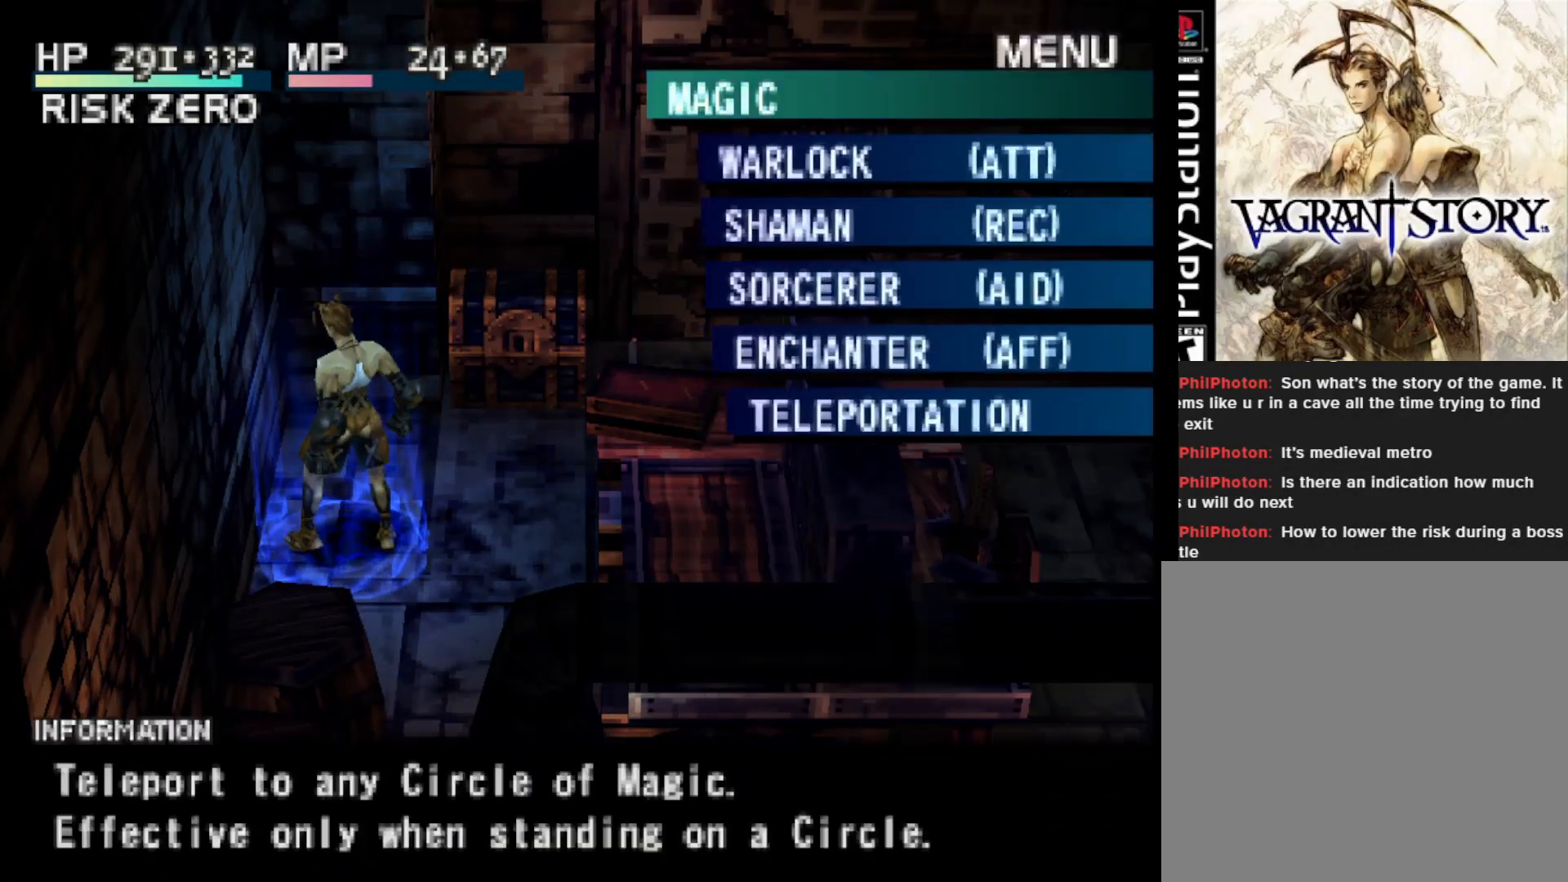
{"buttons": ["CIRCLE"], "right_stick": "center", "events": [[483, "CIRCLE", "down"]]}
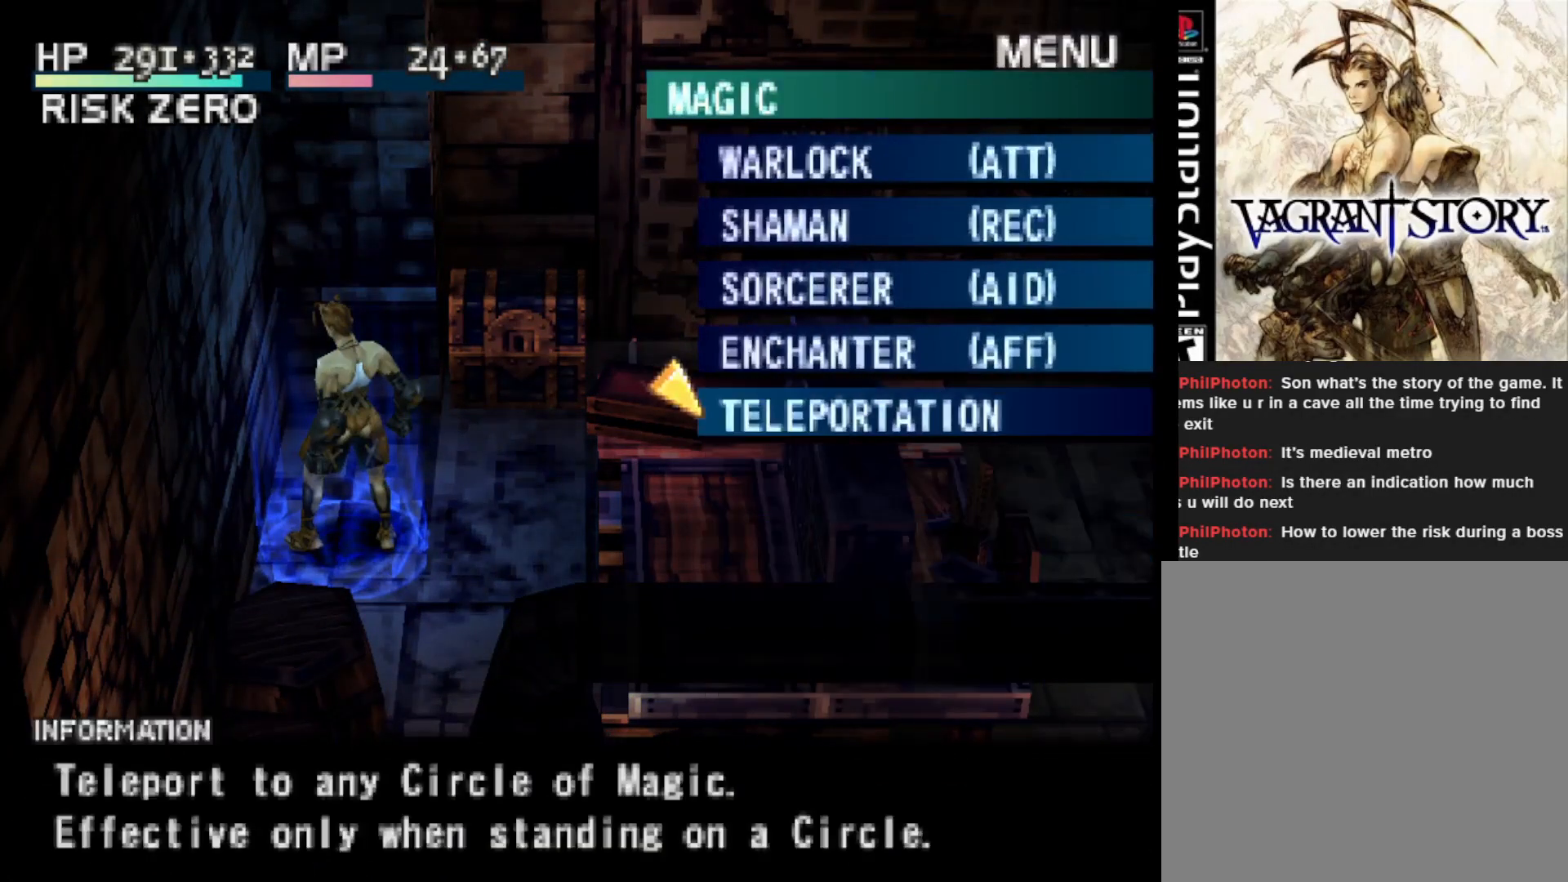
{"buttons": [], "right_stick": "center", "events": [[100, "CIRCLE", "up"]]}
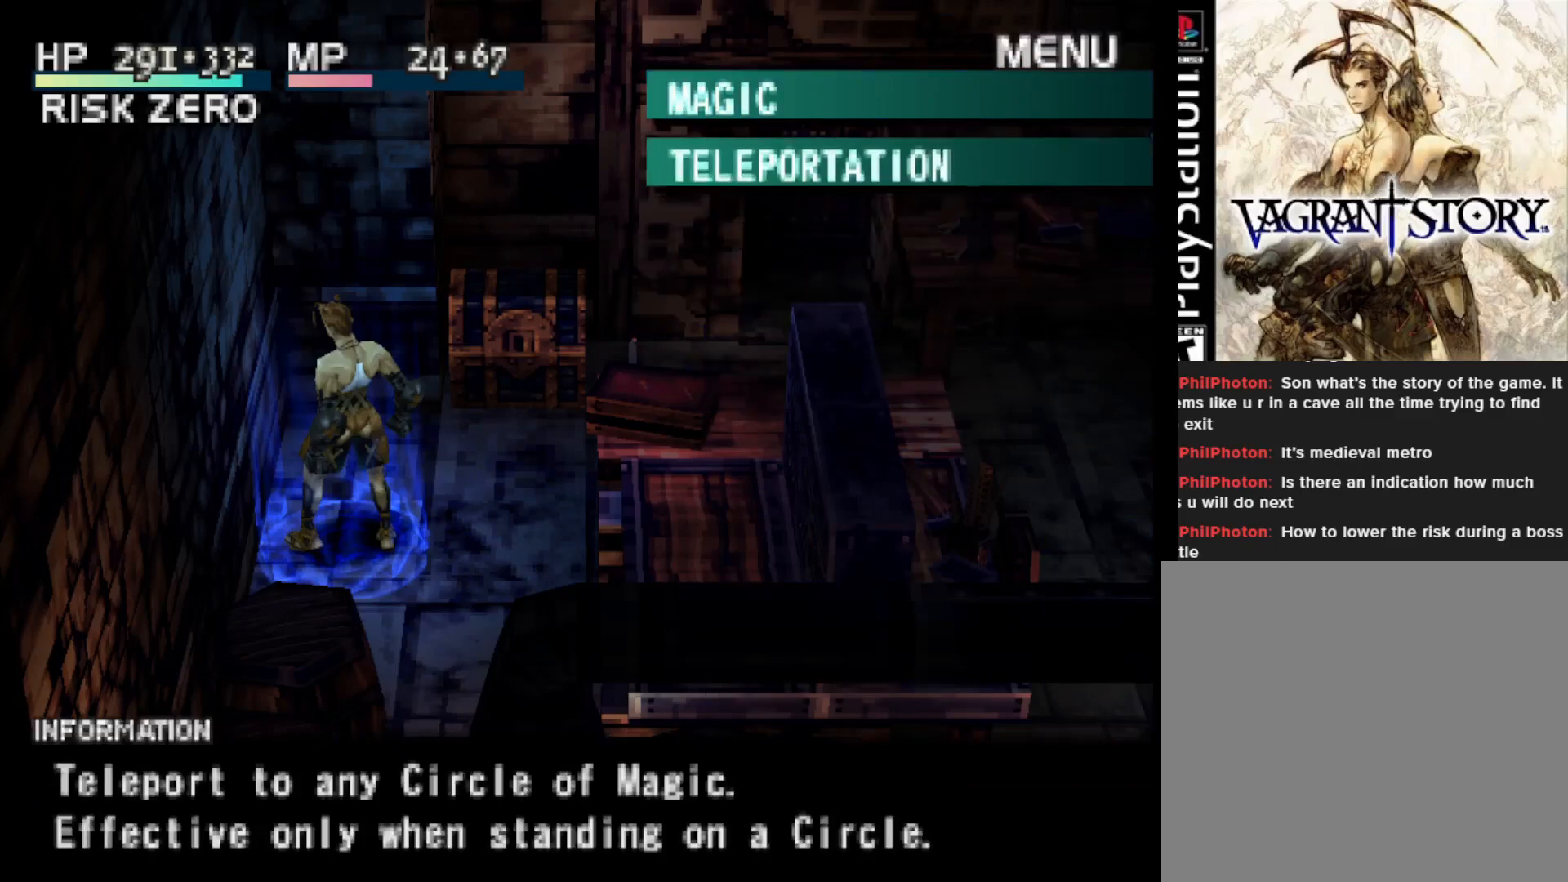
{"buttons": [], "right_stick": "center", "events": []}
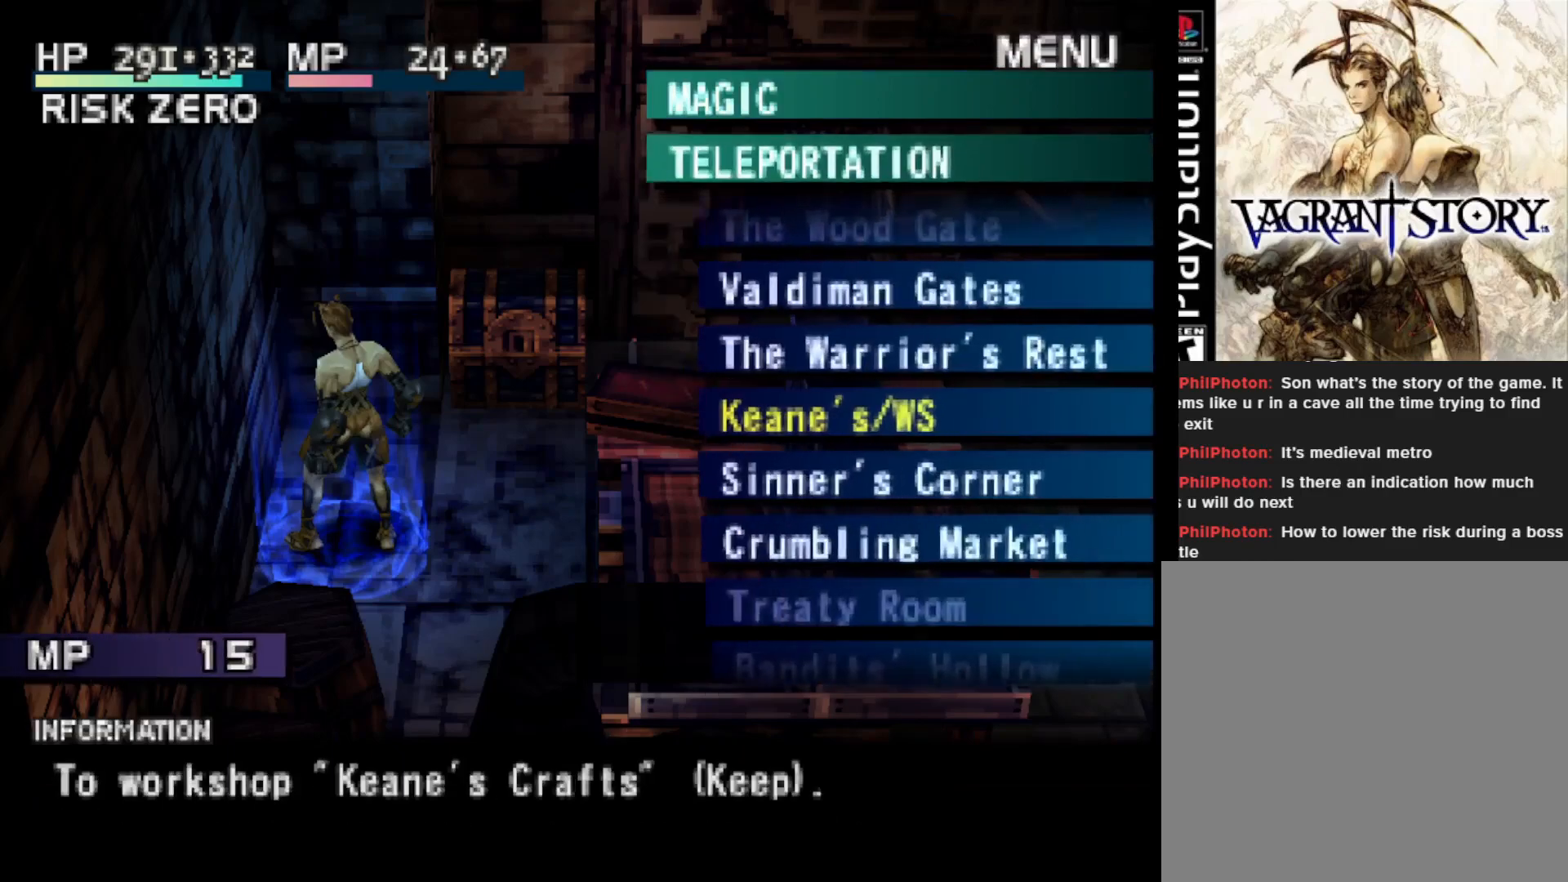
{"buttons": ["DPAD_DOWN"], "right_stick": "center", "events": [[117, "DPAD_DOWN", "down"]]}
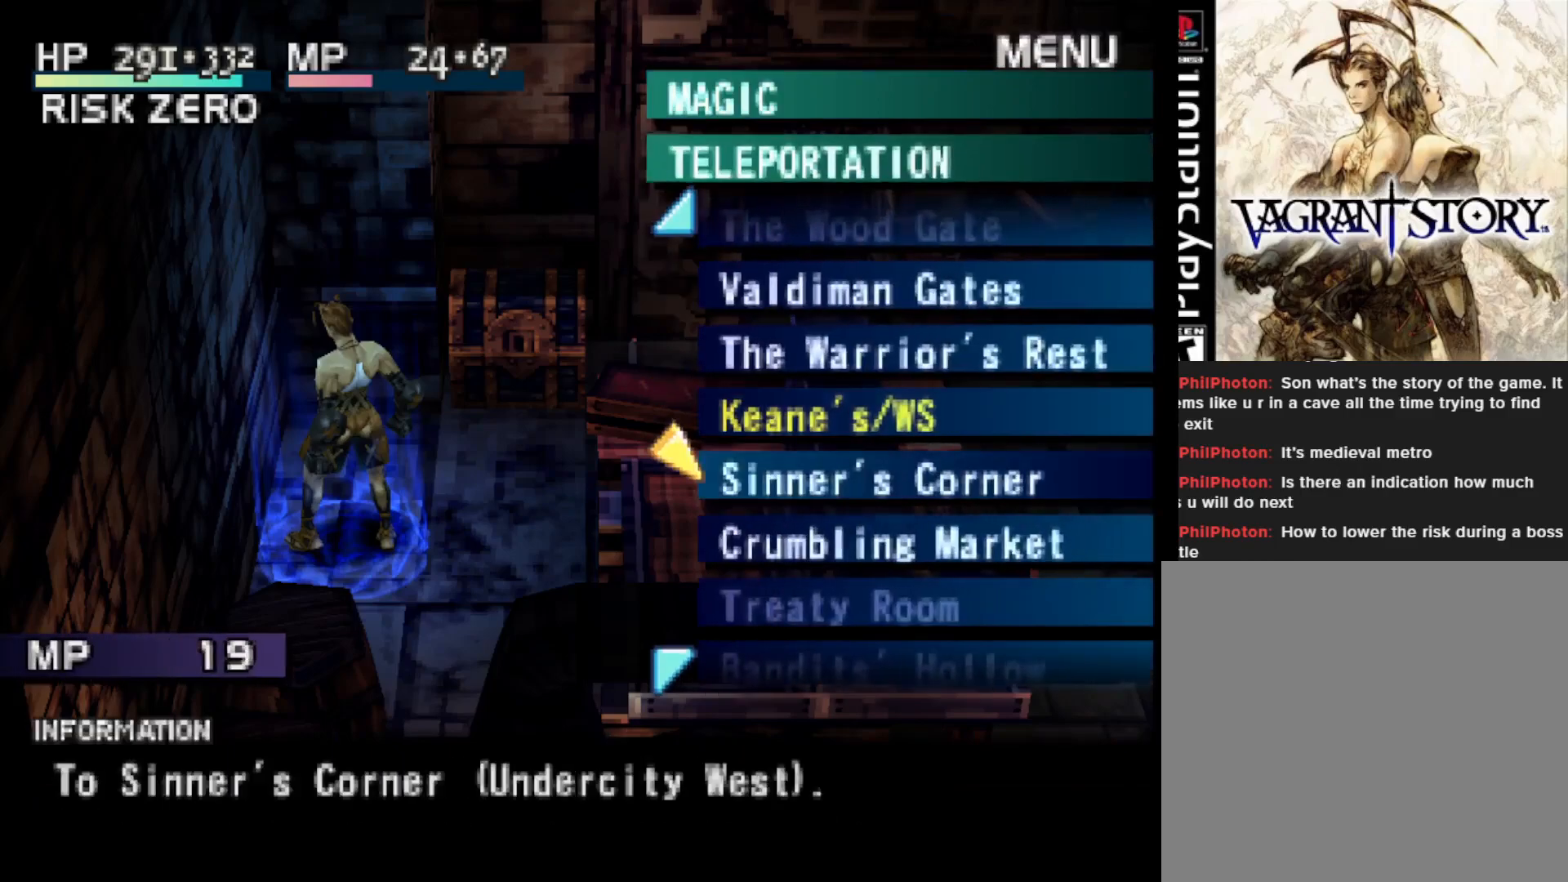
{"buttons": ["DPAD_DOWN"], "right_stick": "center", "events": []}
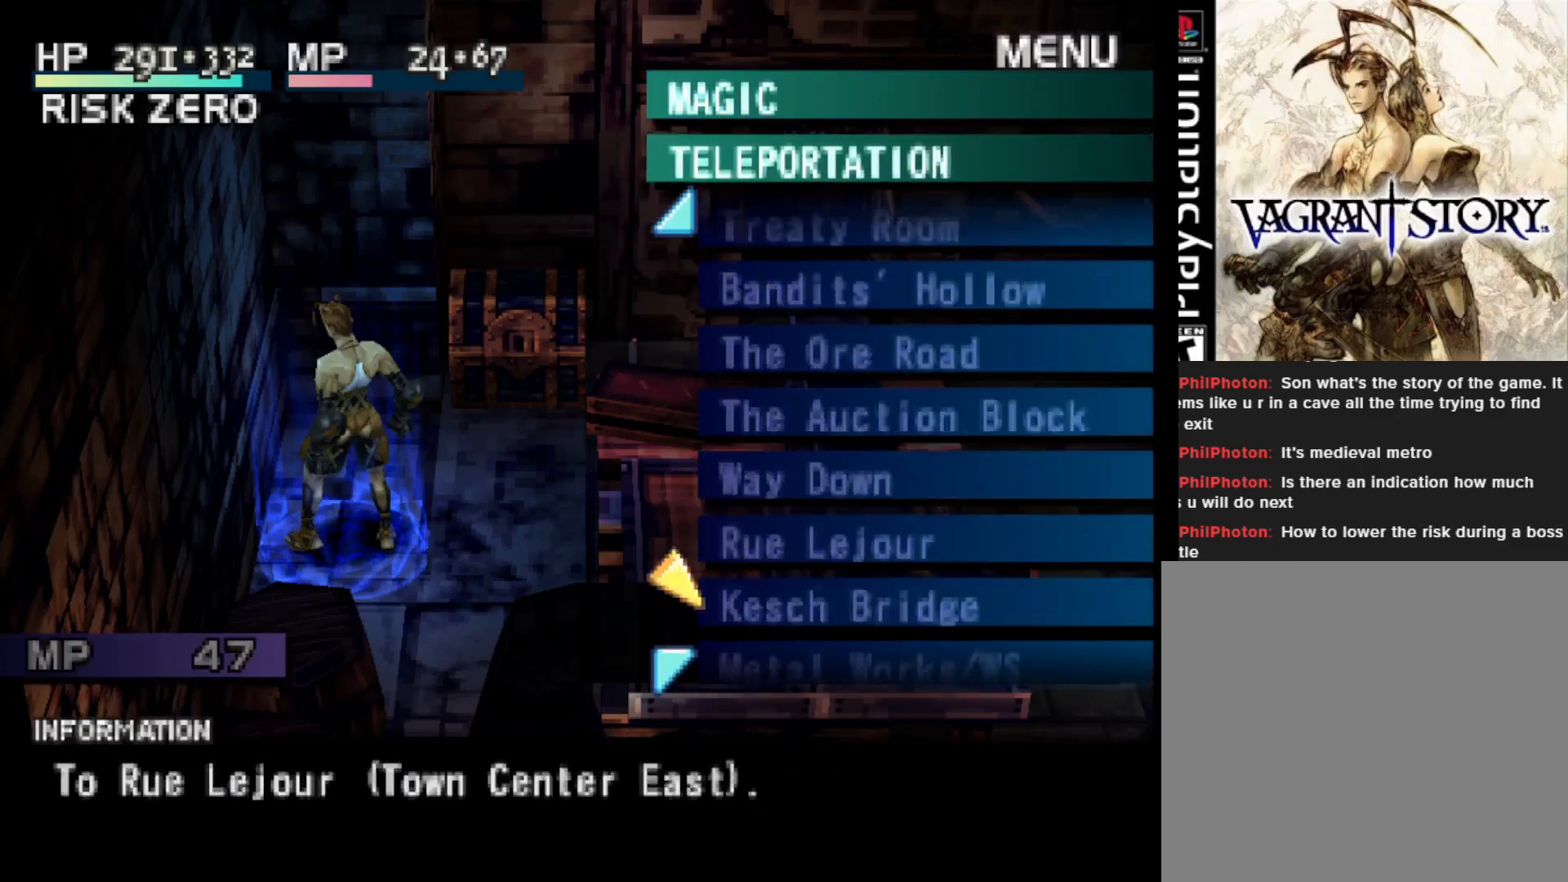
{"buttons": [], "right_stick": "center", "events": [[467, "DPAD_DOWN", "up"]]}